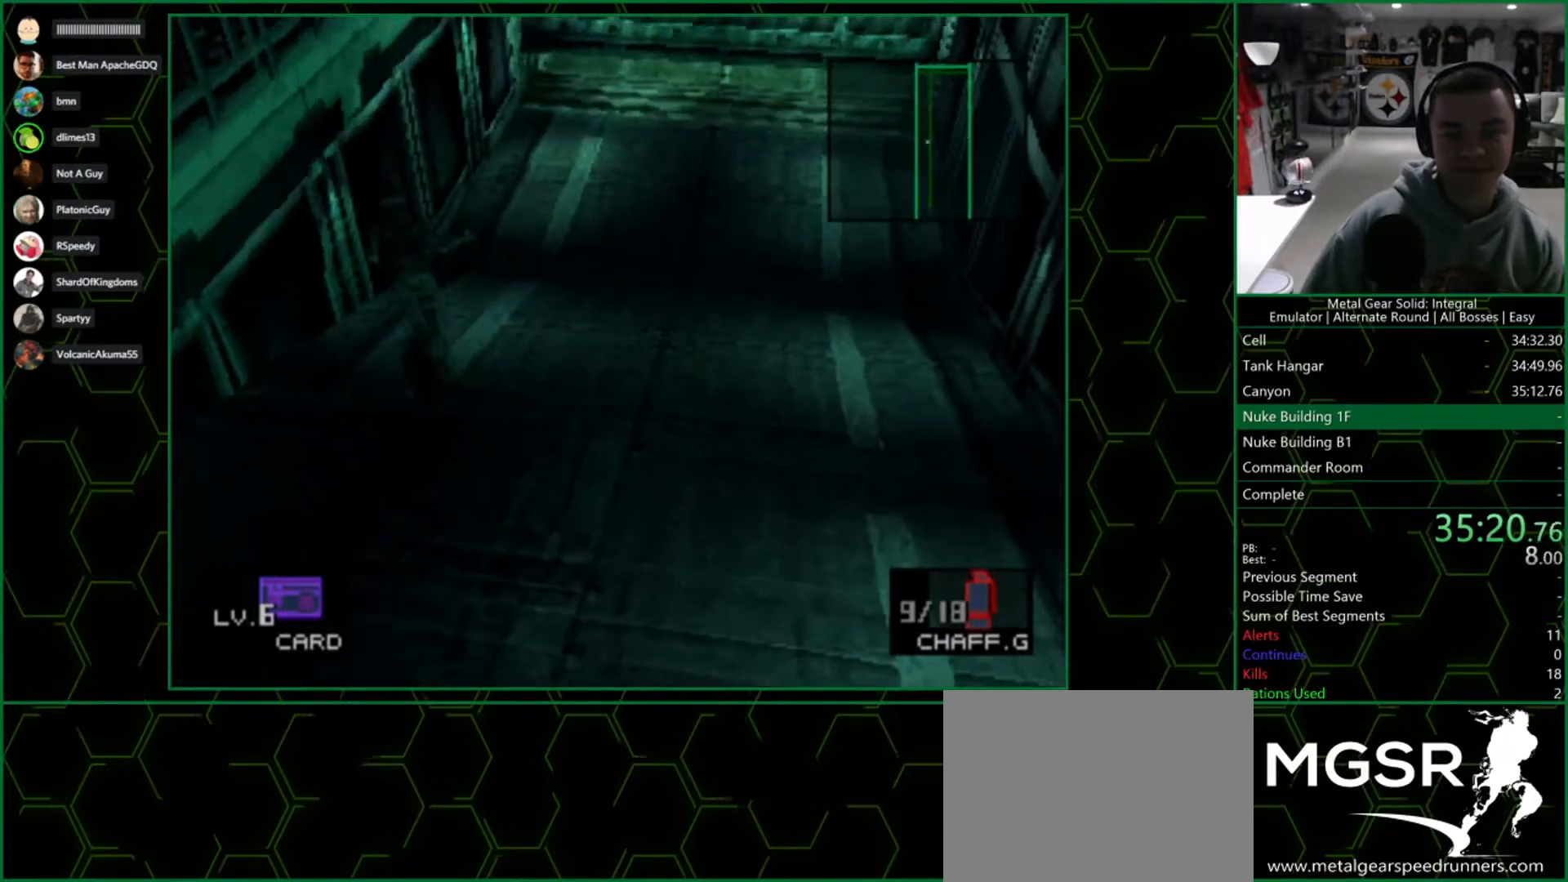
Gameplay with a controller (PlayStation layout); each line is a JSON object with the inputs held at the frame after it. "button_events" lists button changes between this image and that frame as [ms after this image, input, new state], when the widget could be followed in between (sticks are given only as held states). Not read: L1.
{"buttons": [], "left_stick": "up-left", "right_stick": "center", "button_events": []}
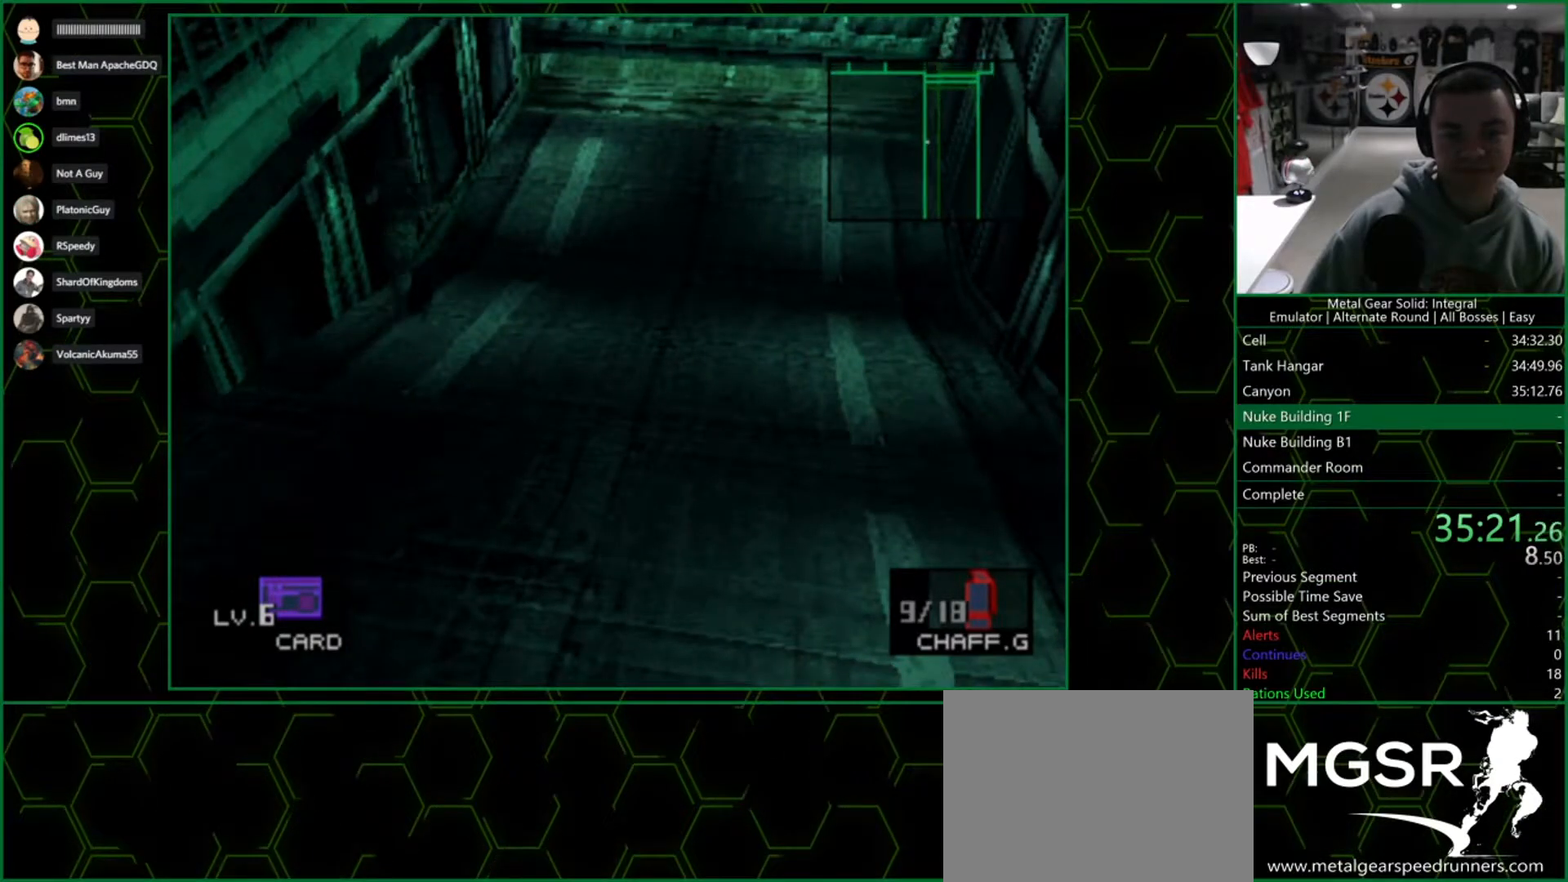
{"buttons": ["DPAD_UP"], "left_stick": "center", "right_stick": "center", "button_events": [[250, "DPAD_UP", "down"]]}
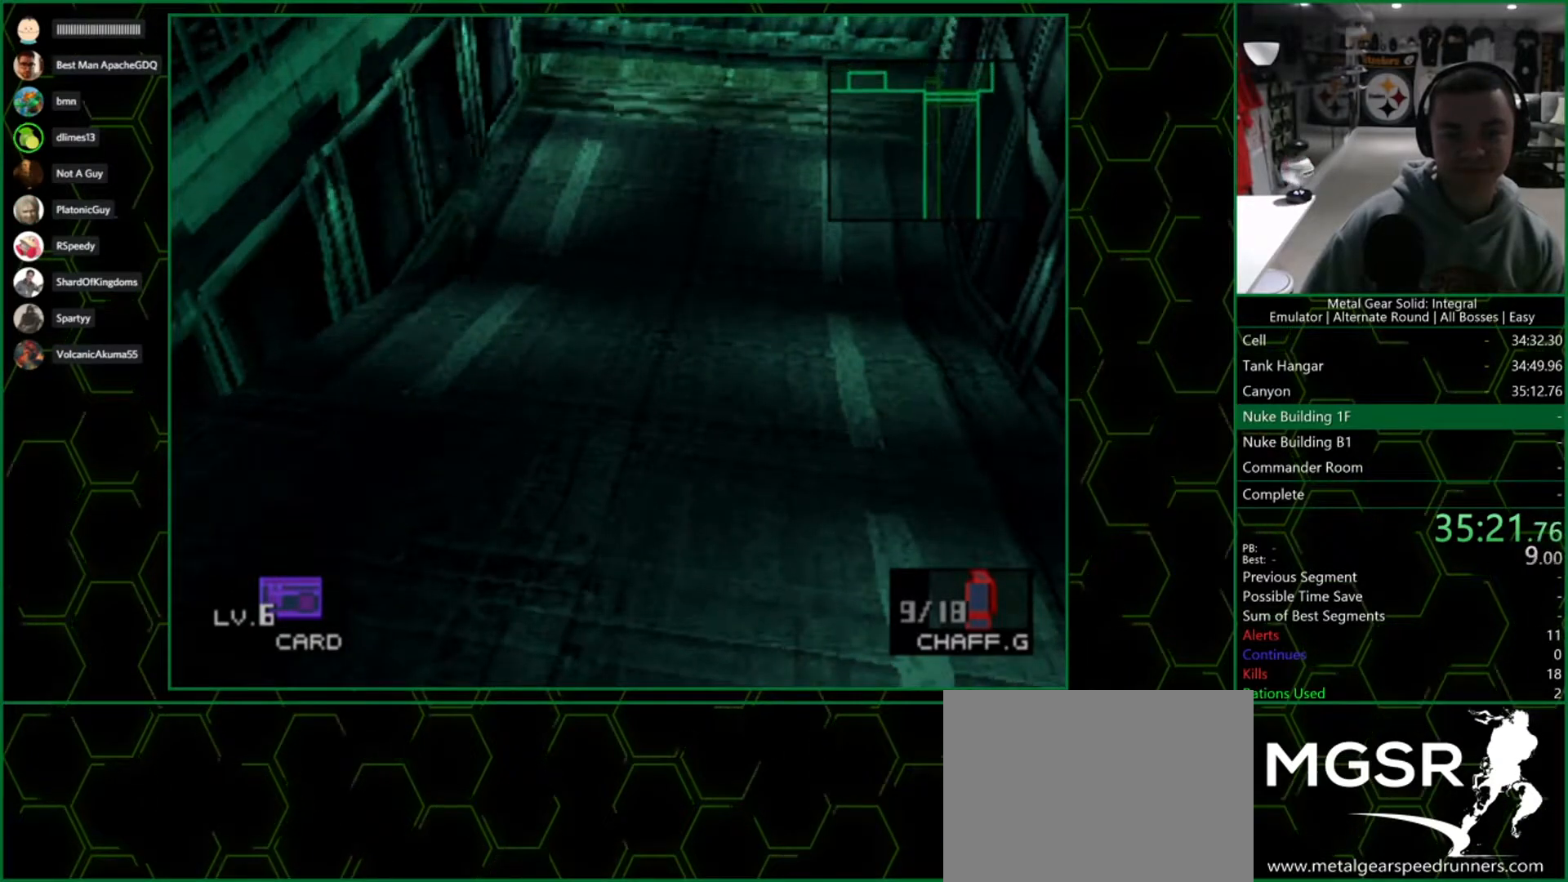
{"buttons": ["DPAD_UP"], "left_stick": "center", "right_stick": "center", "button_events": []}
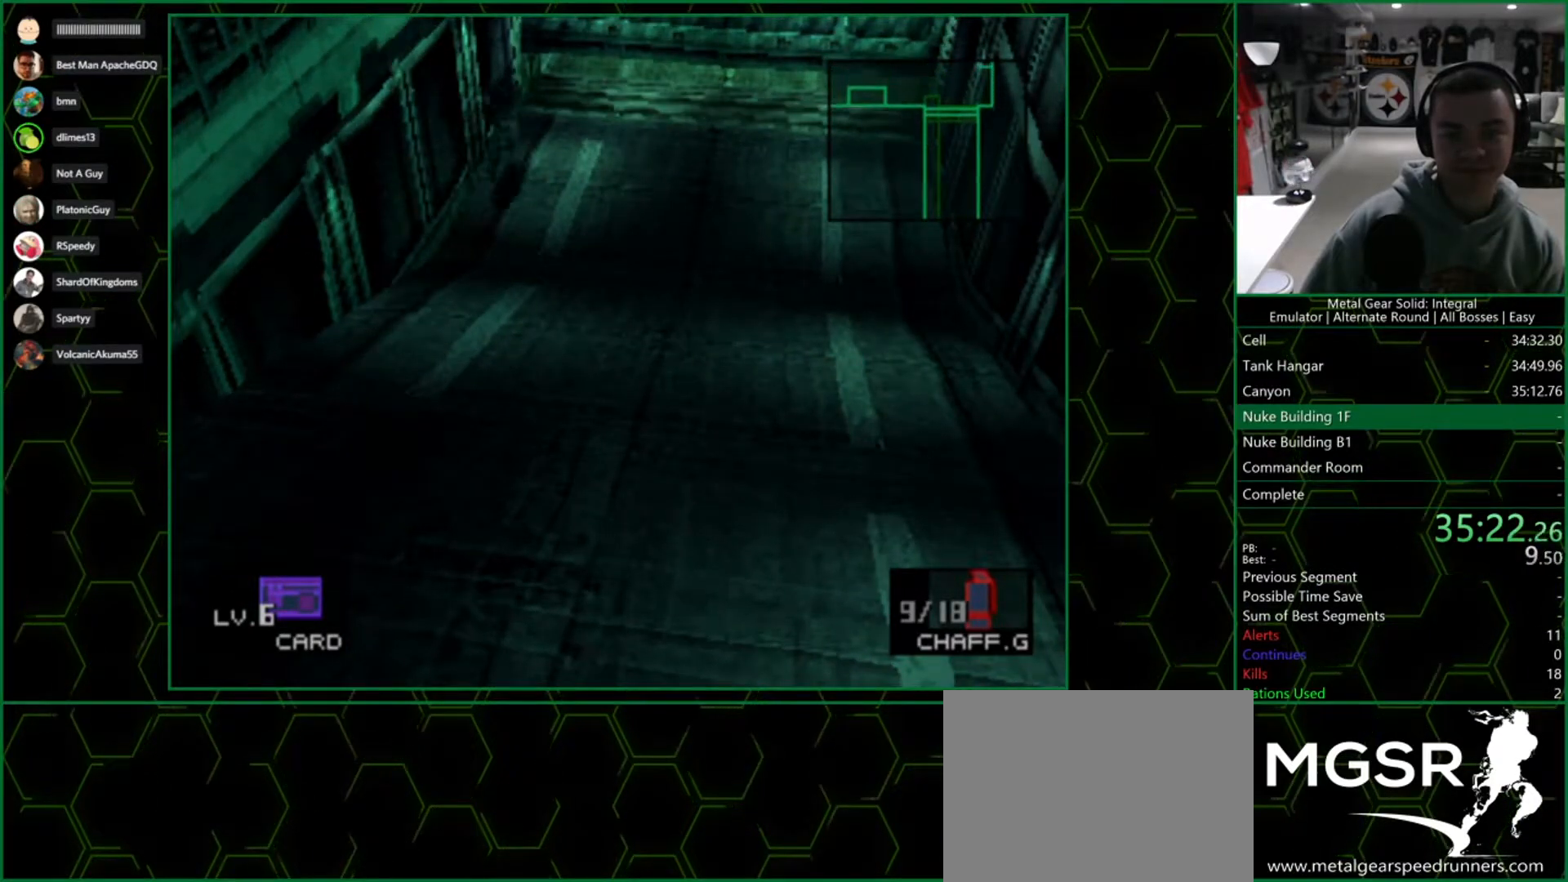
{"buttons": ["CROSS", "DPAD_UP"], "left_stick": "center", "right_stick": "center", "button_events": [[483, "CROSS", "down"]]}
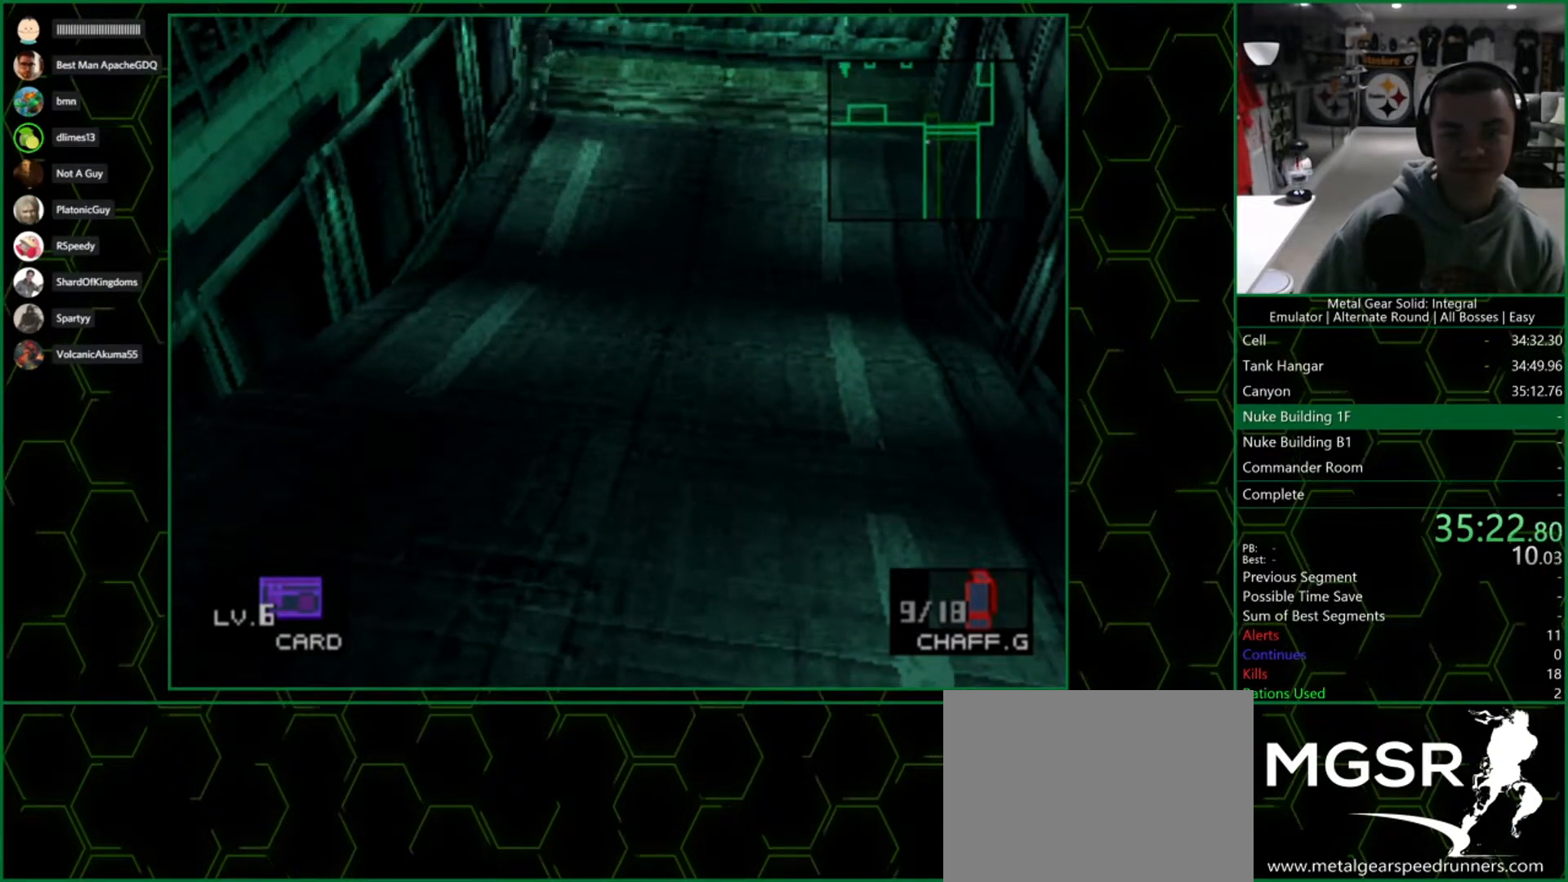
{"buttons": ["DPAD_UP"], "left_stick": "center", "right_stick": "center", "button_events": [[67, "CROSS", "up"]]}
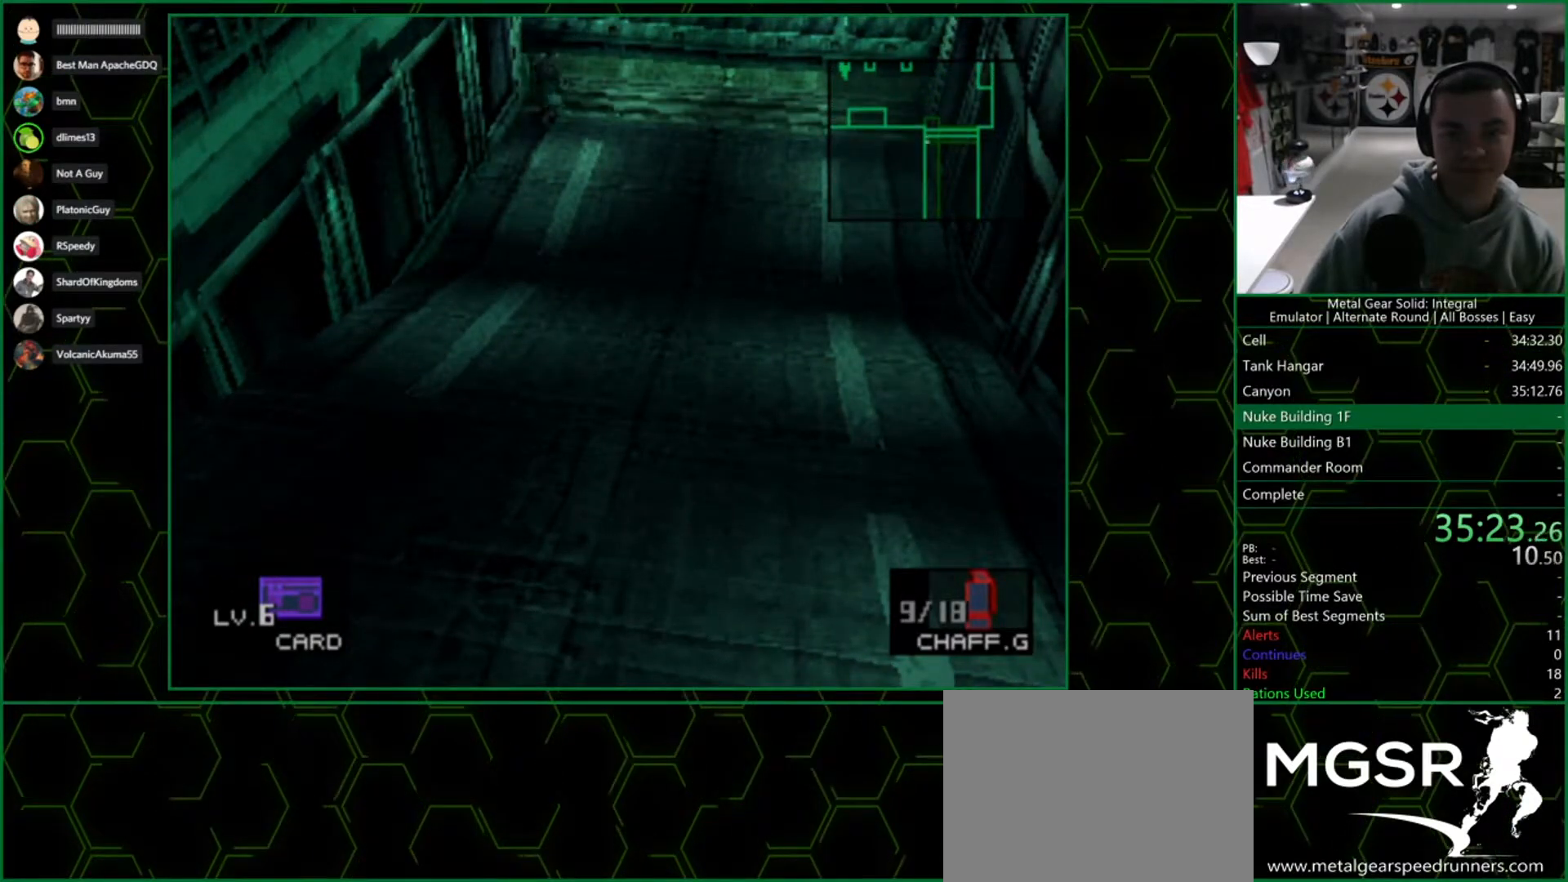
{"buttons": ["DPAD_UP"], "left_stick": "center", "right_stick": "center", "button_events": []}
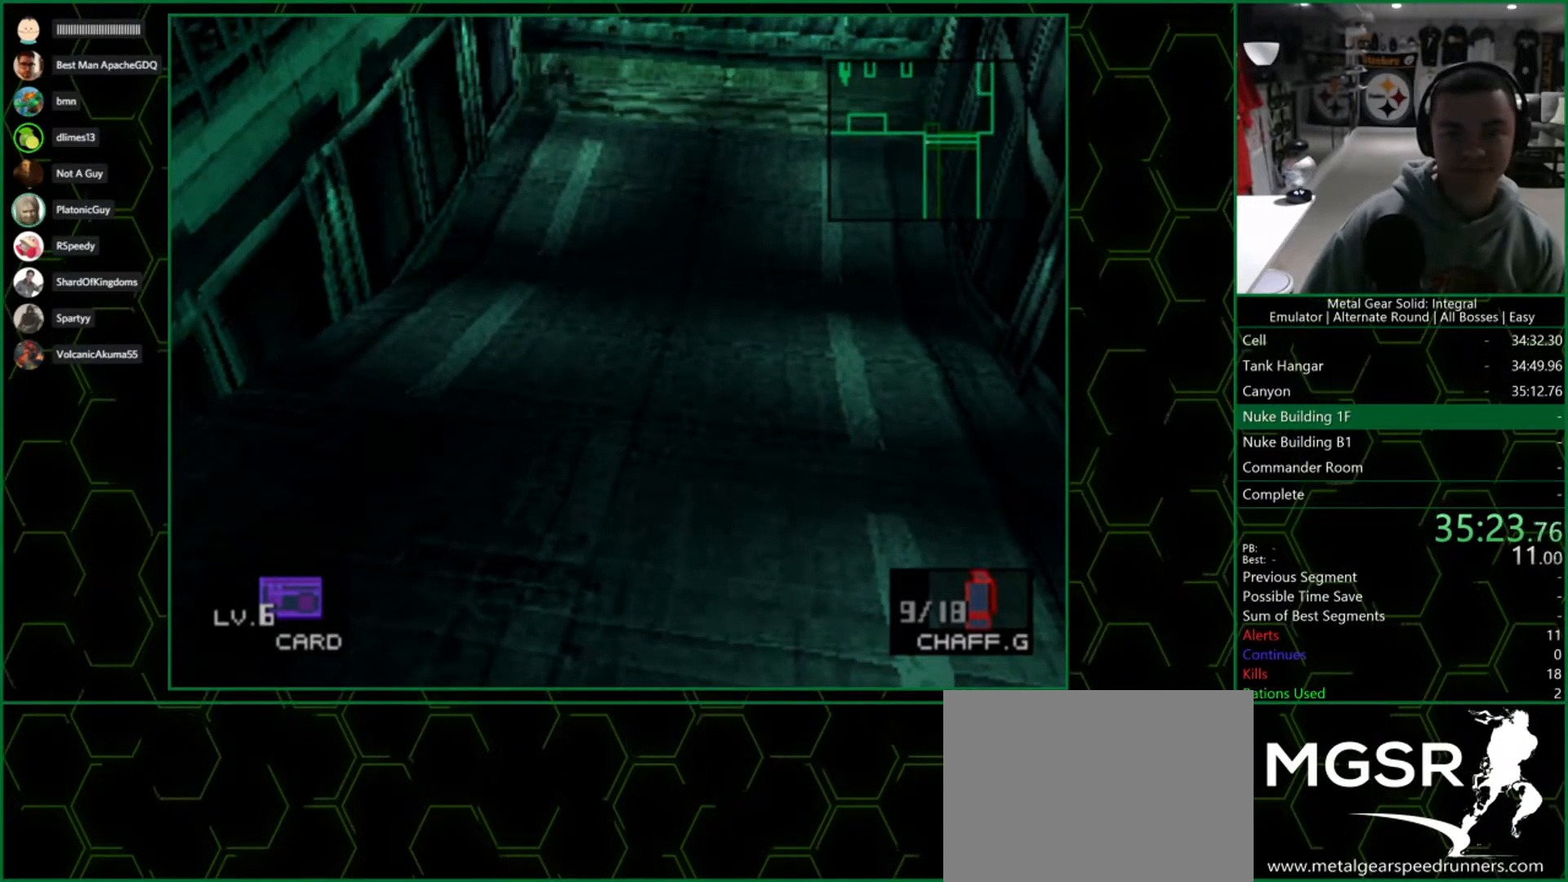
{"buttons": ["CROSS", "DPAD_UP"], "left_stick": "center", "right_stick": "center", "button_events": [[450, "CROSS", "down"]]}
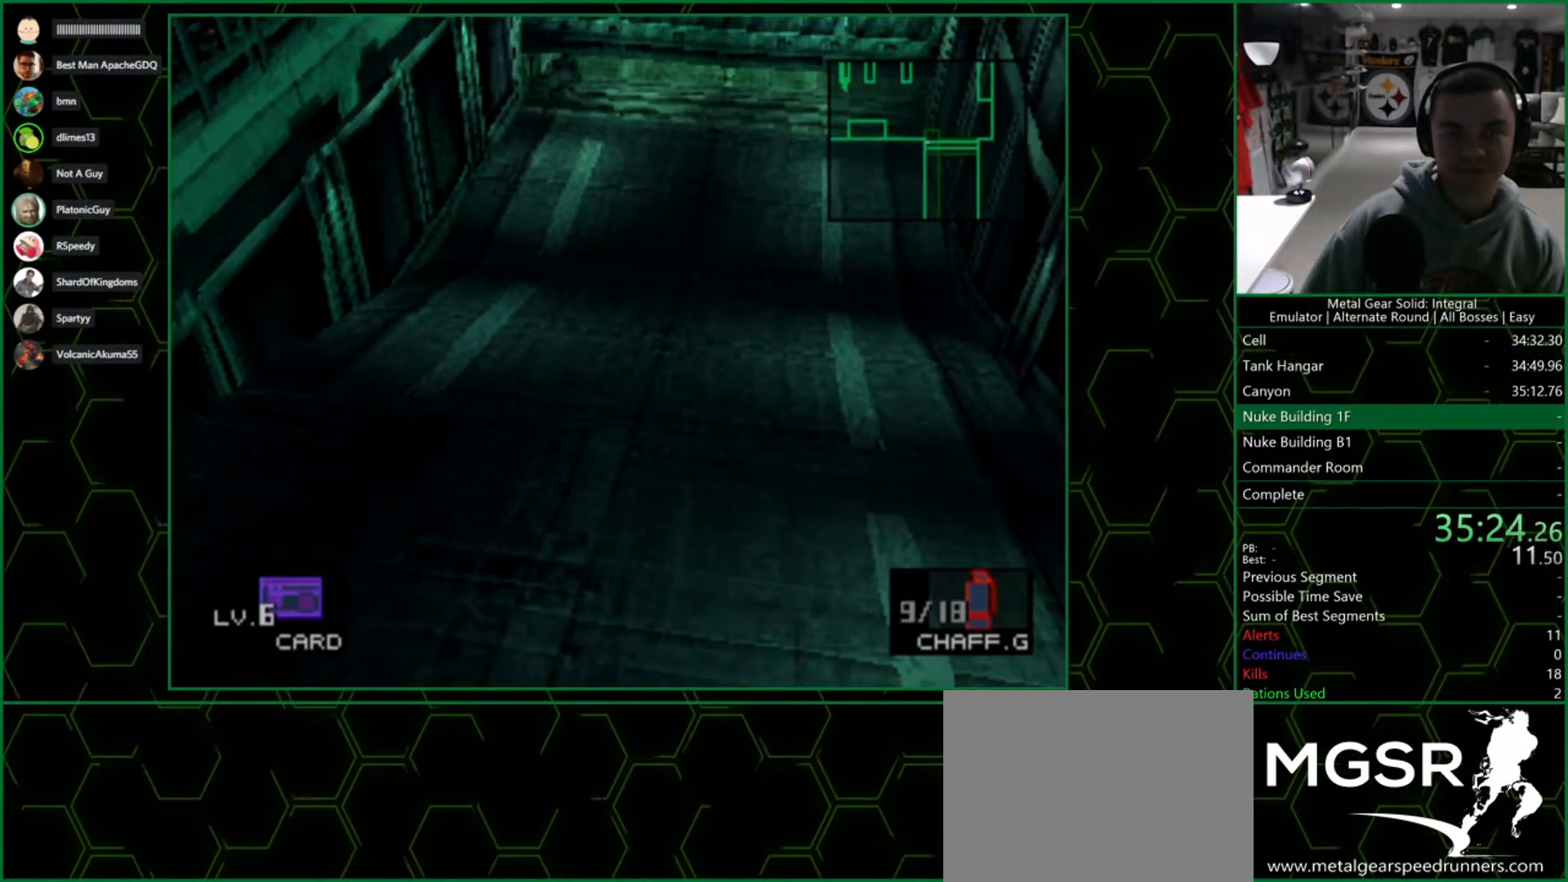
{"buttons": ["CROSS", "DPAD_UP"], "left_stick": "center", "right_stick": "center", "button_events": [[33, "CROSS", "up"], [117, "CROSS", "down"], [217, "CROSS", "up"], [300, "CROSS", "down"], [367, "CROSS", "up"], [450, "CROSS", "down"]]}
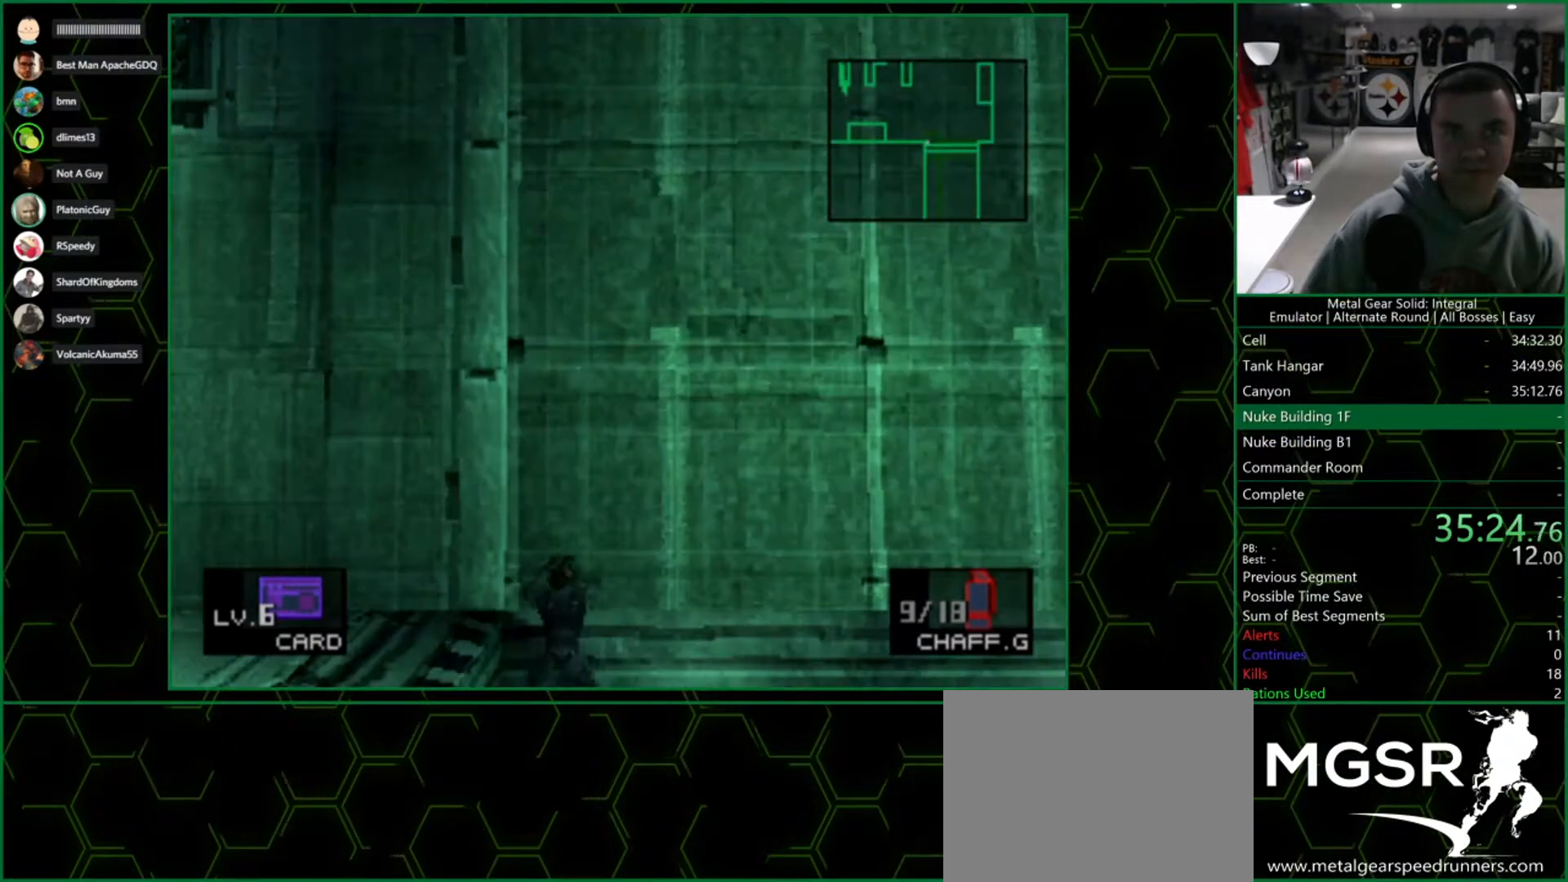
{"buttons": ["DPAD_UP"], "left_stick": "center", "right_stick": "center", "button_events": [[33, "CROSS", "up"], [117, "CROSS", "down"], [167, "CROSS", "up"], [250, "CROSS", "down"], [467, "CROSS", "up"]]}
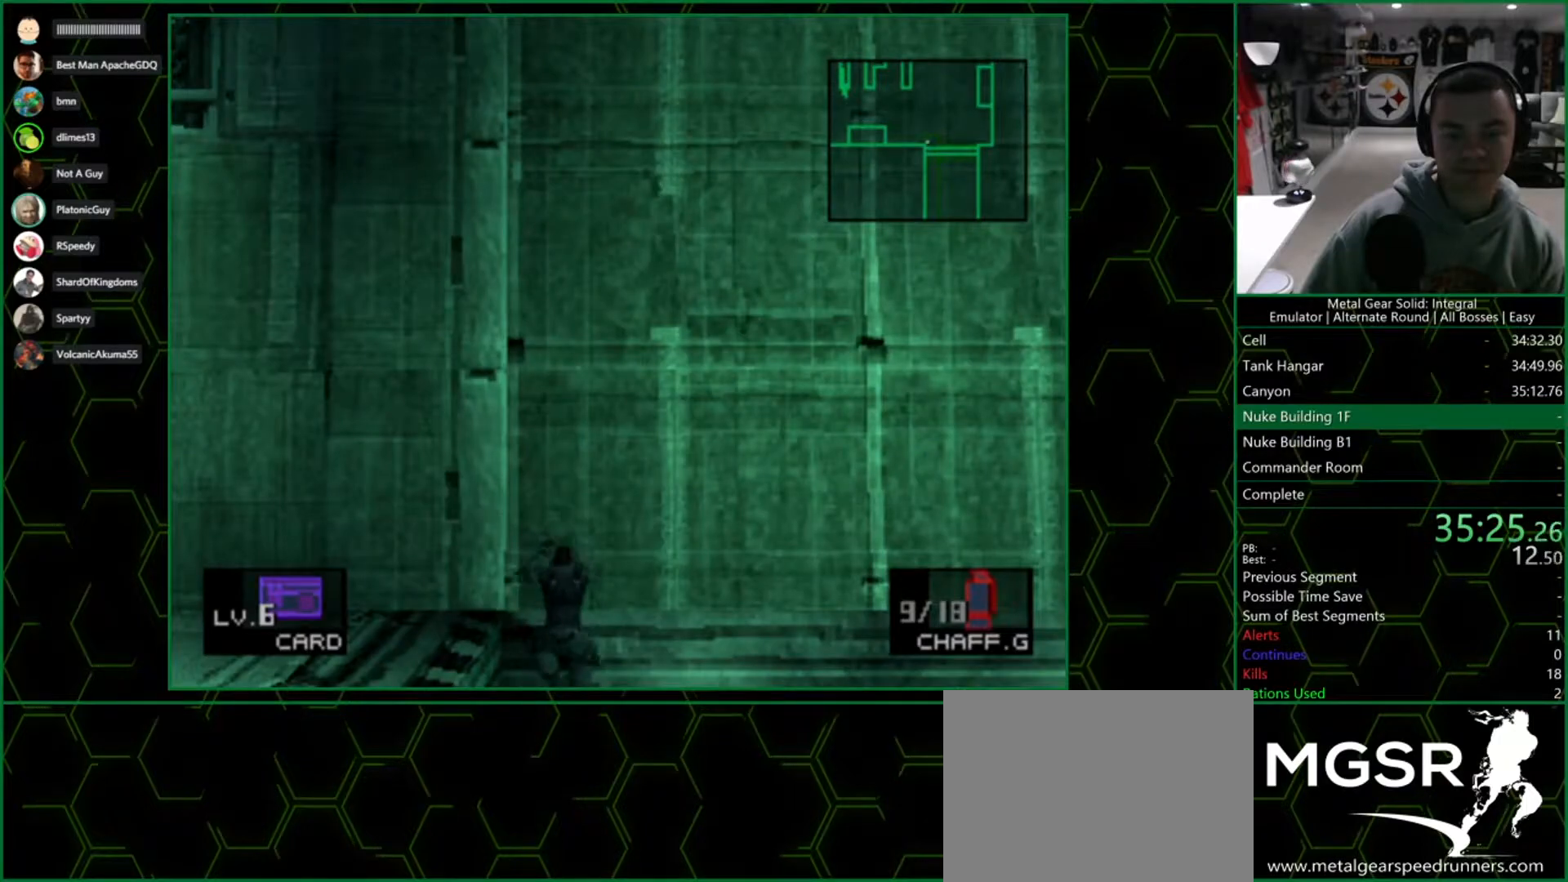
{"buttons": ["DPAD_UP", "DPAD_LEFT"], "left_stick": "center", "right_stick": "center", "button_events": [[83, "CROSS", "down"], [167, "CROSS", "up"], [333, "DPAD_LEFT", "down"]]}
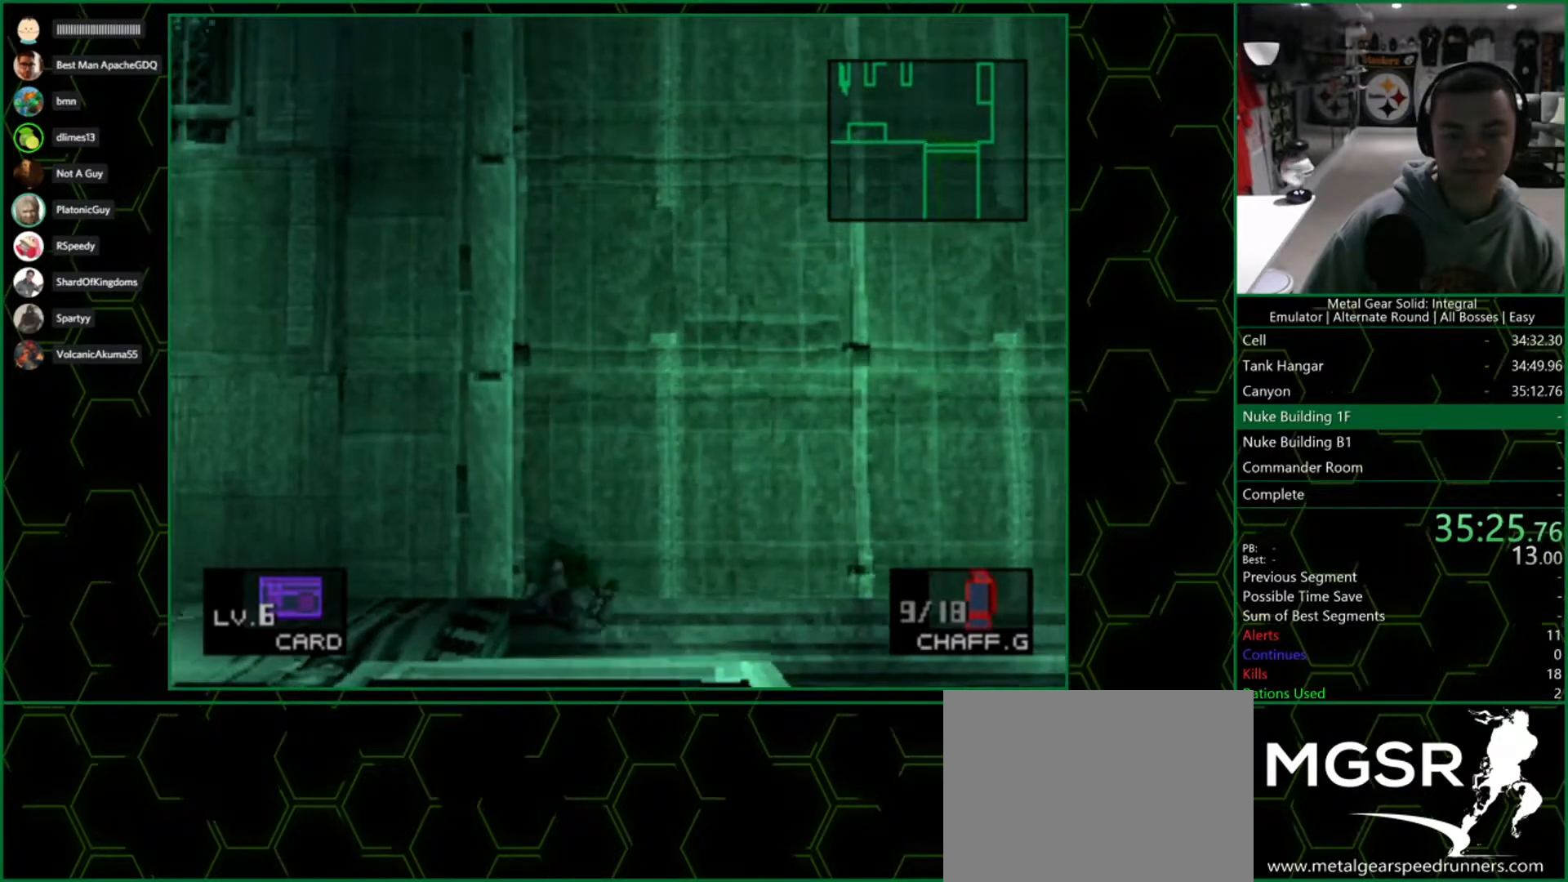
{"buttons": ["DPAD_UP", "DPAD_LEFT"], "left_stick": "center", "right_stick": "center", "button_events": []}
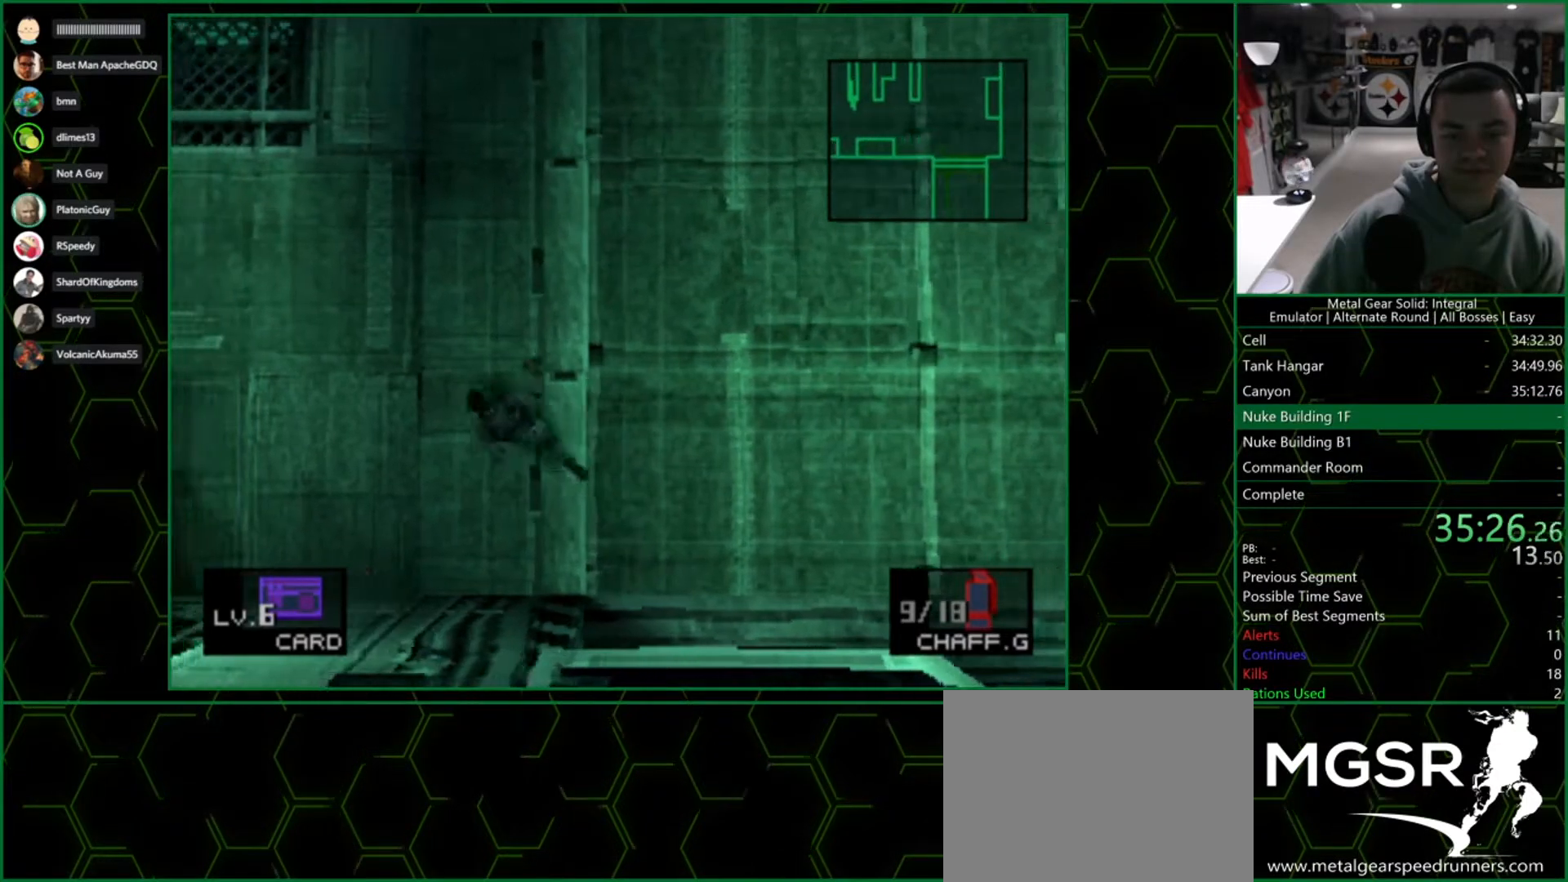
{"buttons": [], "left_stick": "left", "right_stick": "center", "button_events": [[300, "DPAD_UP", "up"], [350, "DPAD_LEFT", "up"]]}
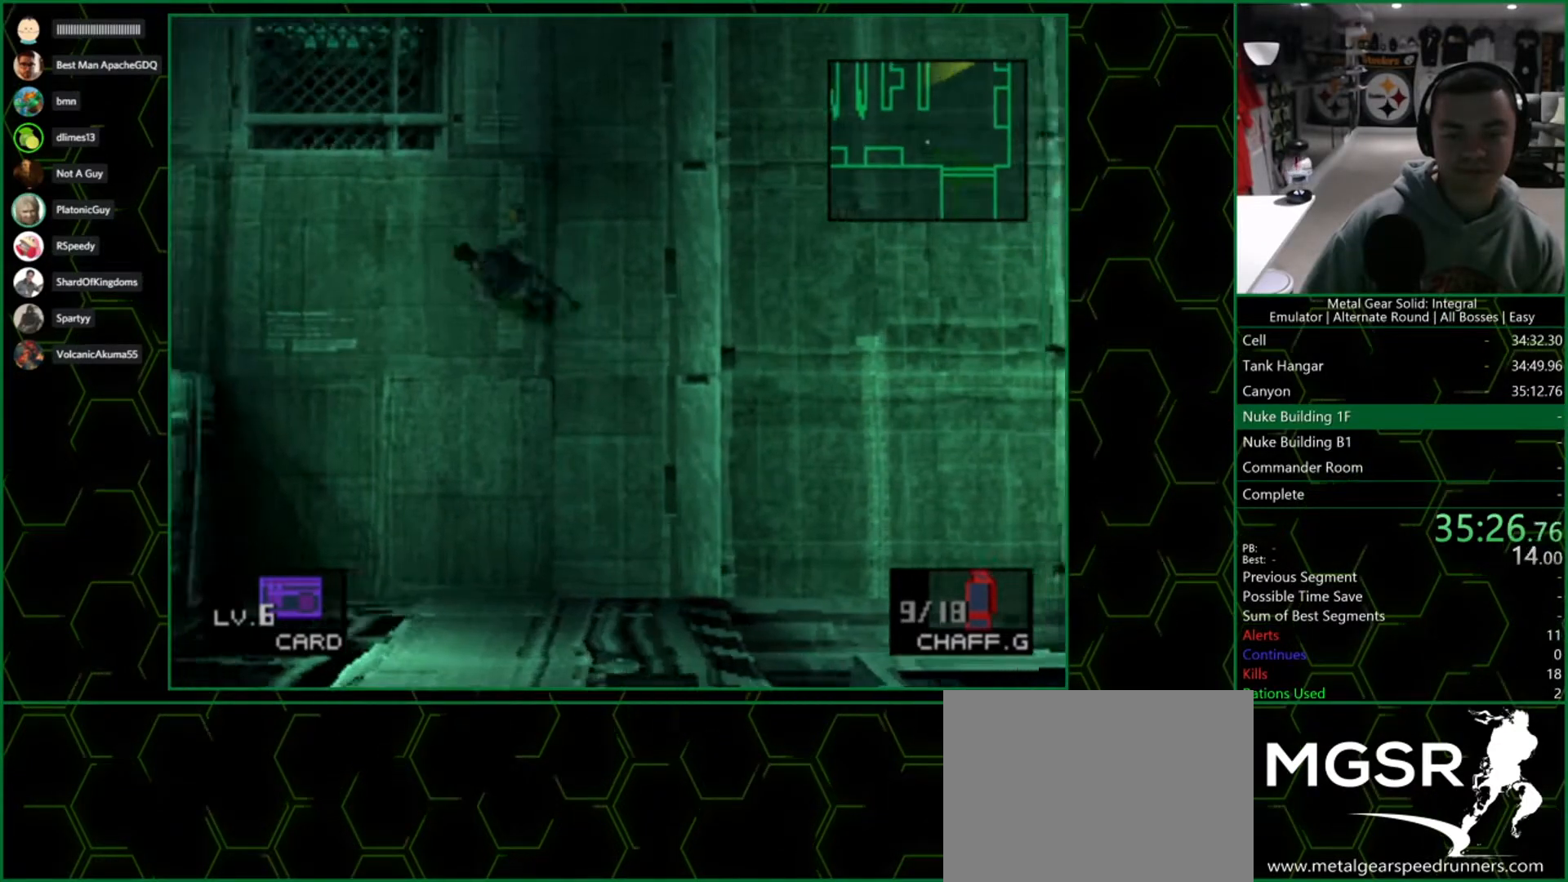
{"buttons": [], "left_stick": "left", "right_stick": "center", "button_events": []}
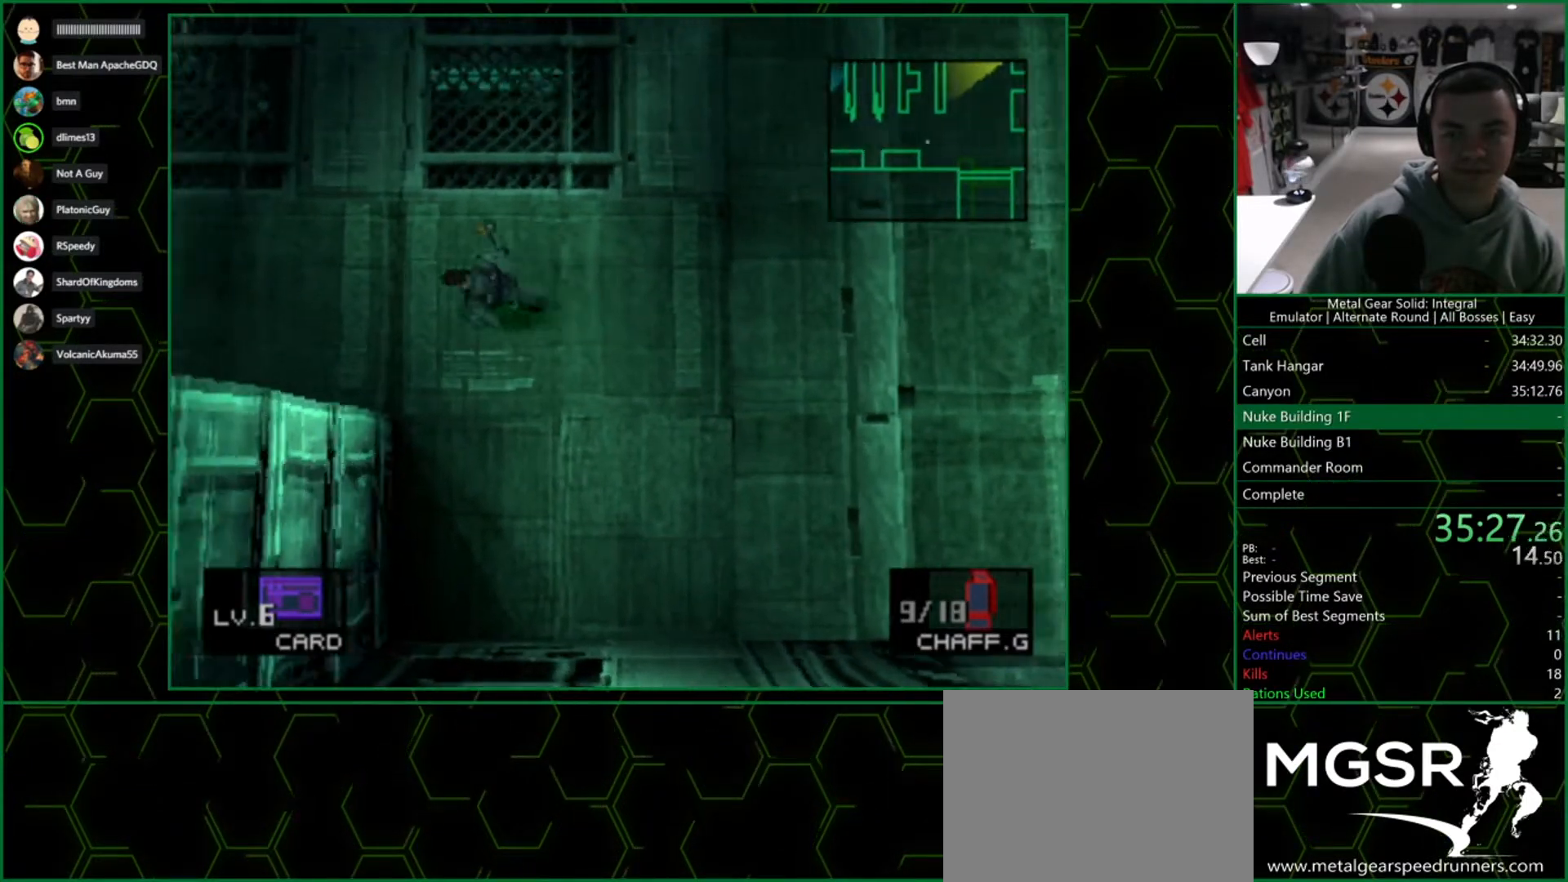
{"buttons": [], "left_stick": "left", "right_stick": "center", "button_events": []}
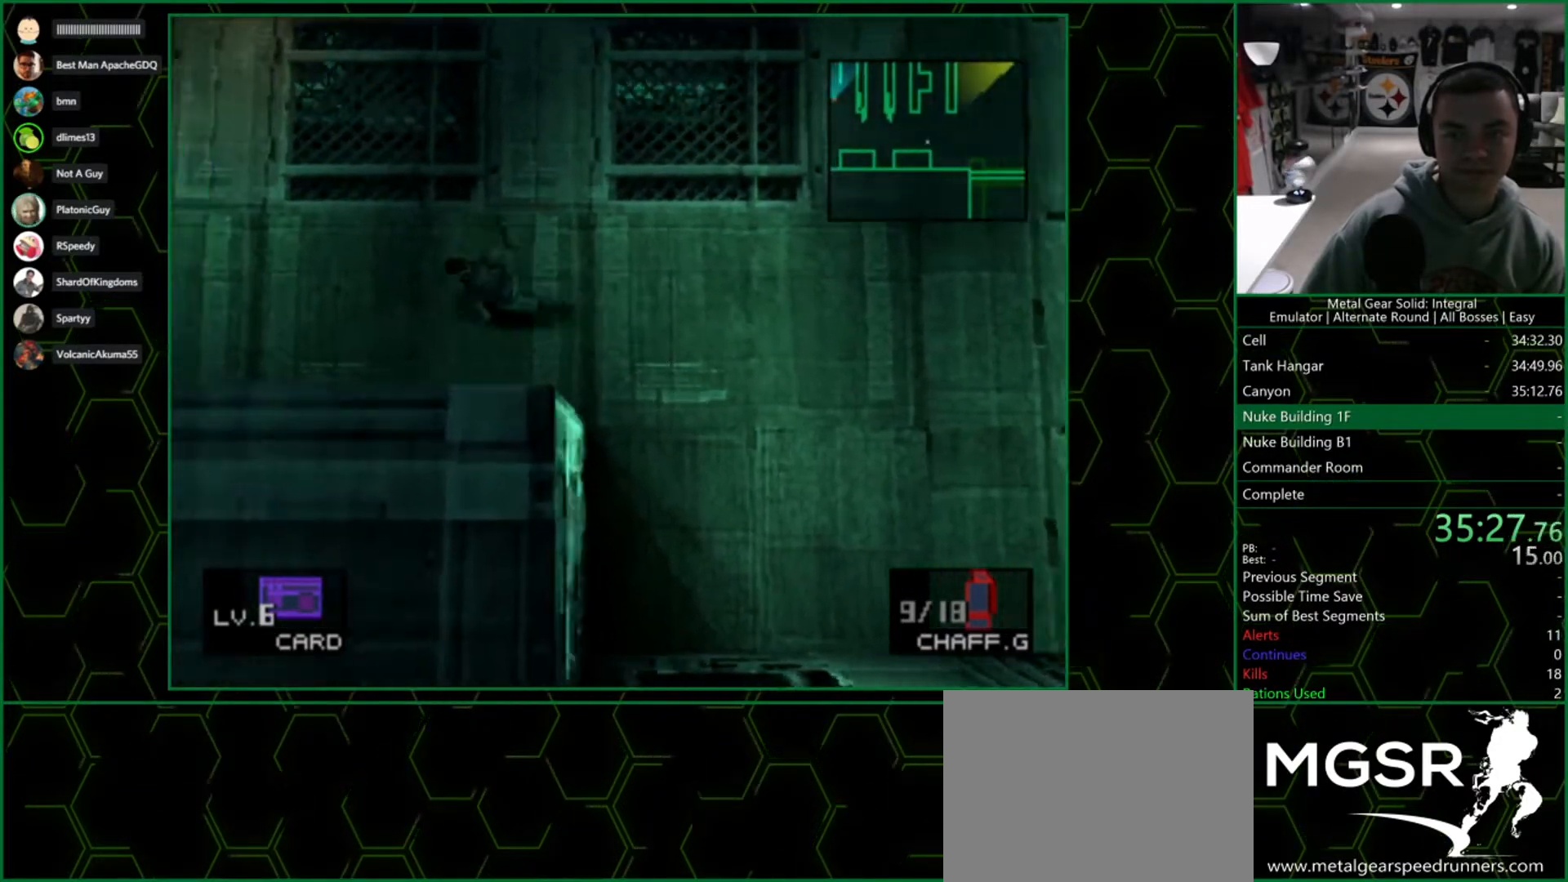
{"buttons": [], "left_stick": "up-left", "right_stick": "center", "button_events": []}
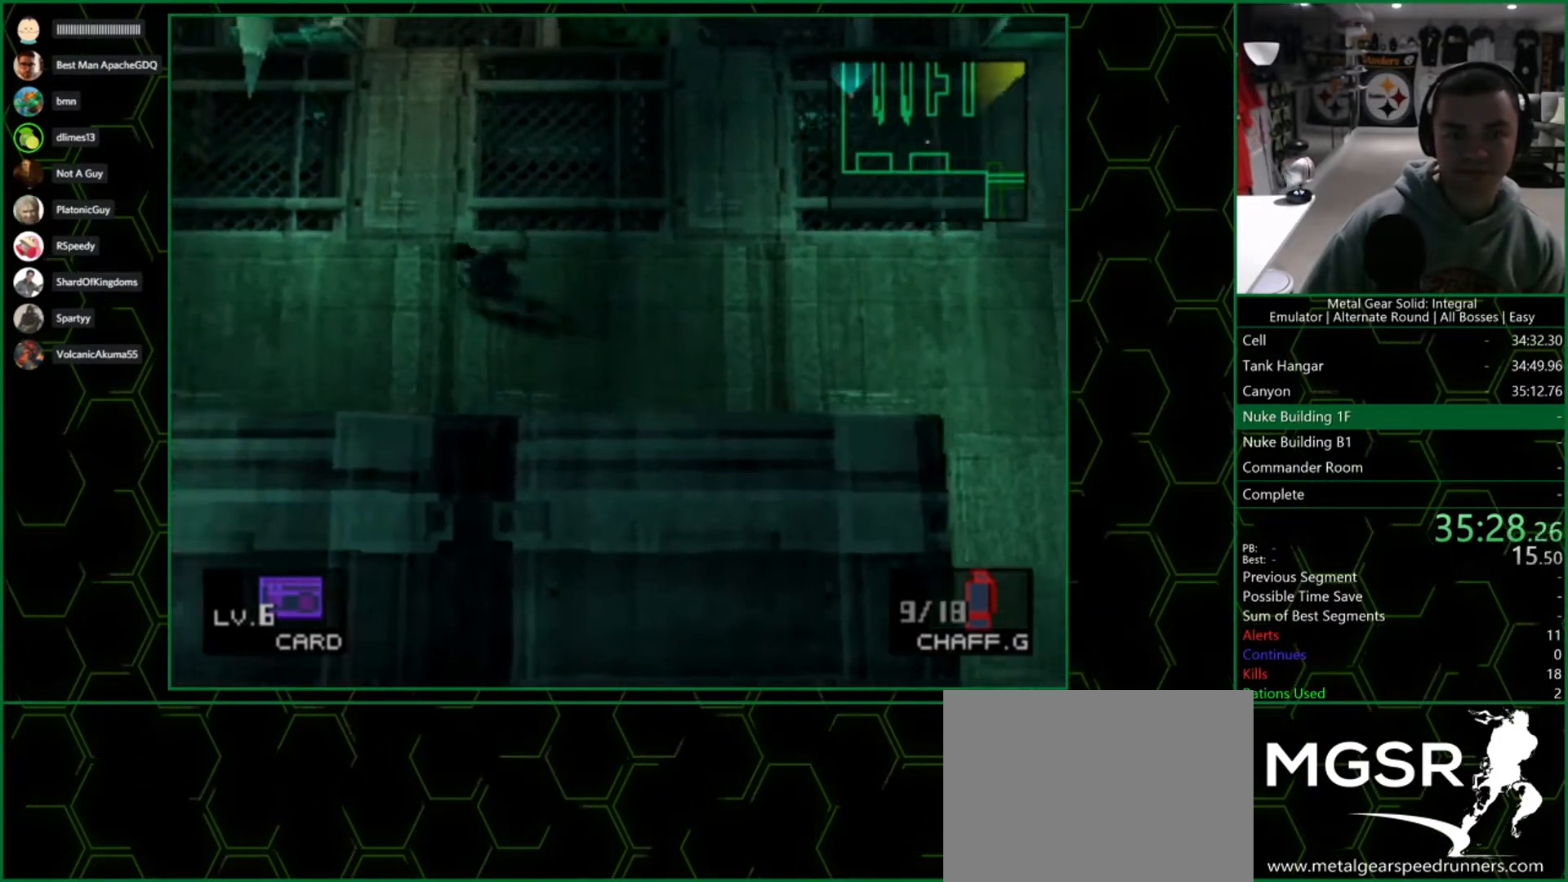
{"buttons": [], "left_stick": "up-left", "right_stick": "center", "button_events": []}
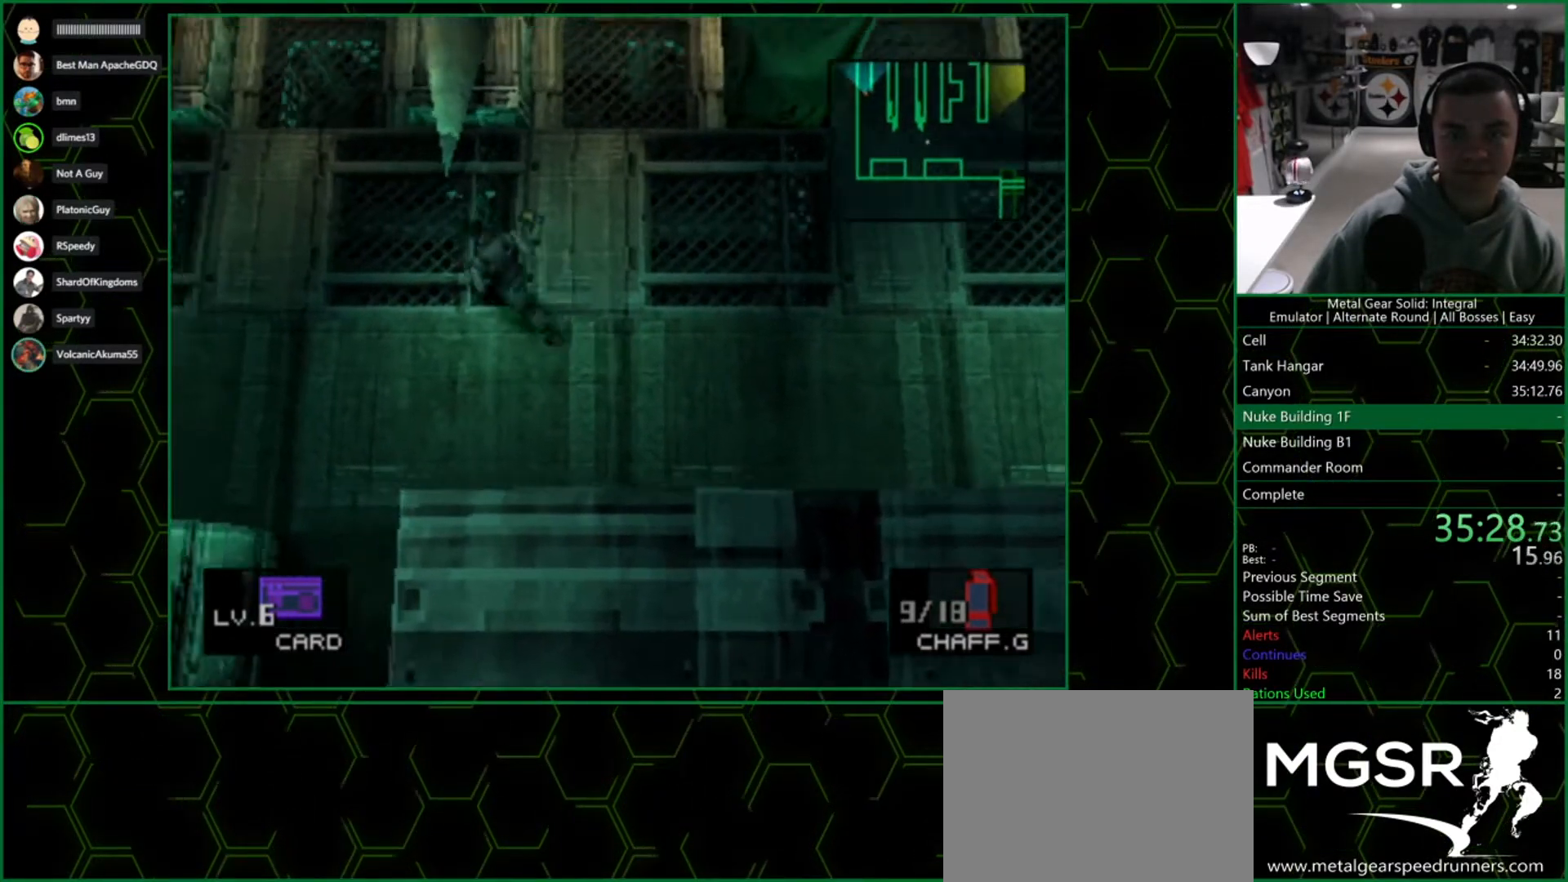
{"buttons": [], "left_stick": "down-left", "right_stick": "center", "button_events": []}
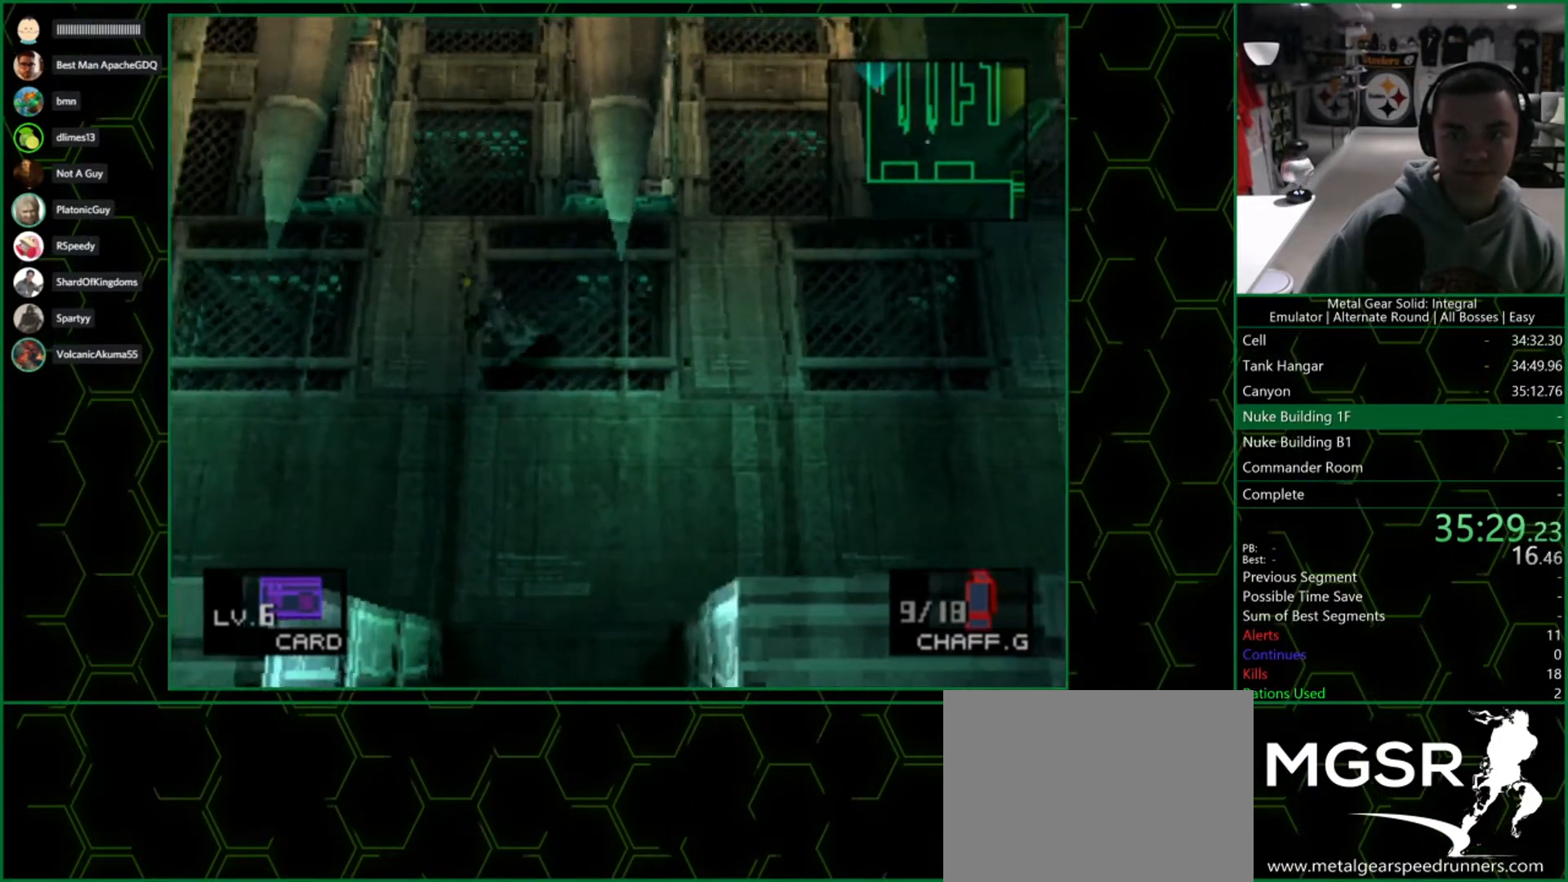
{"buttons": [], "left_stick": "up", "right_stick": "center", "button_events": []}
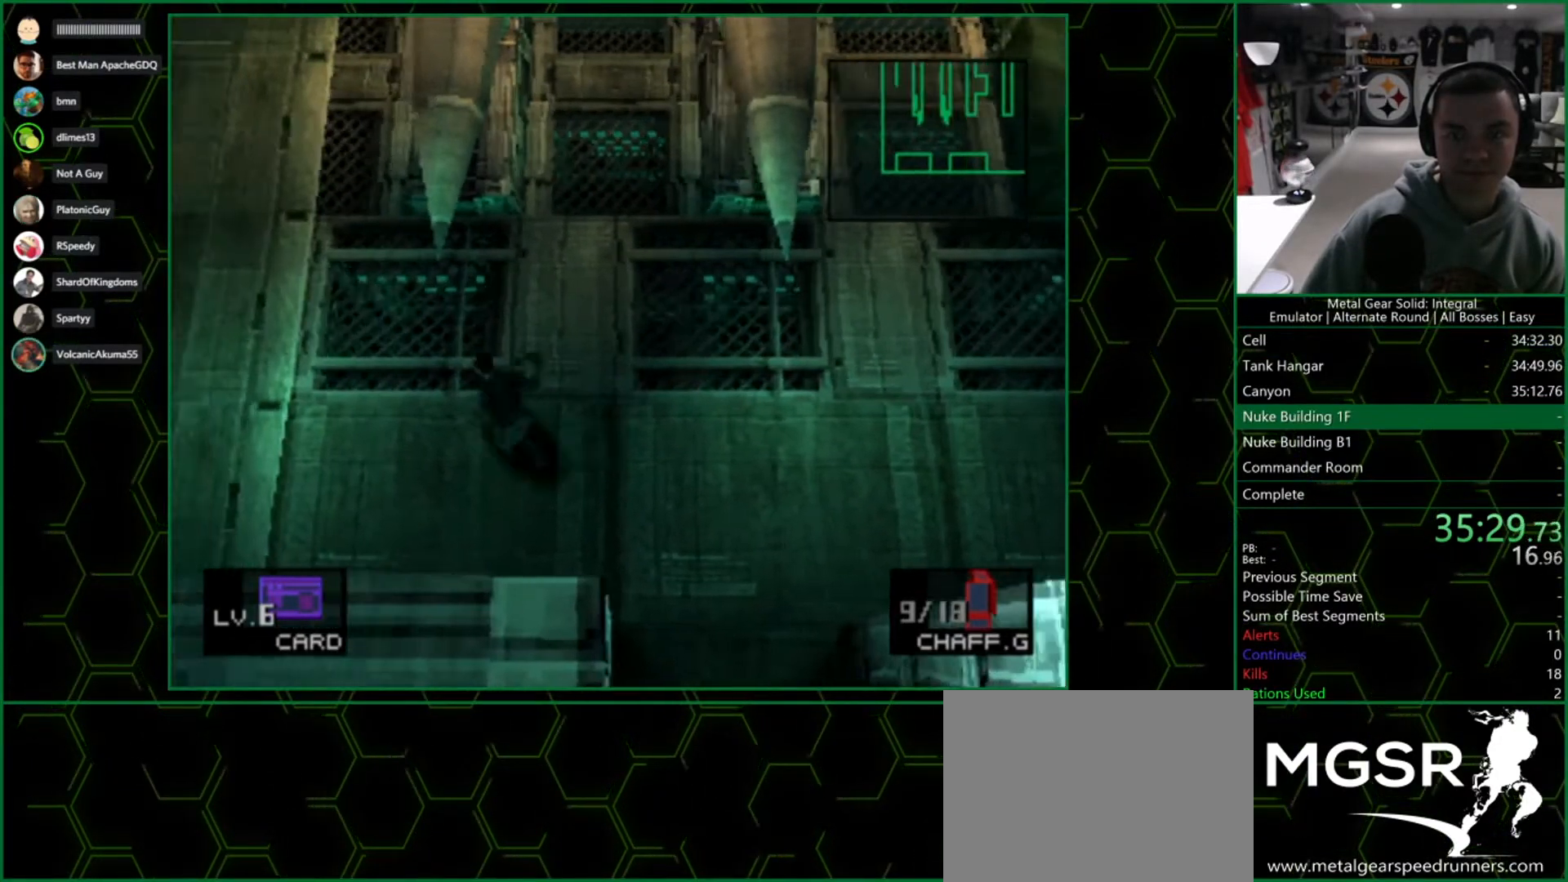
{"buttons": [], "left_stick": "down-left", "right_stick": "center", "button_events": []}
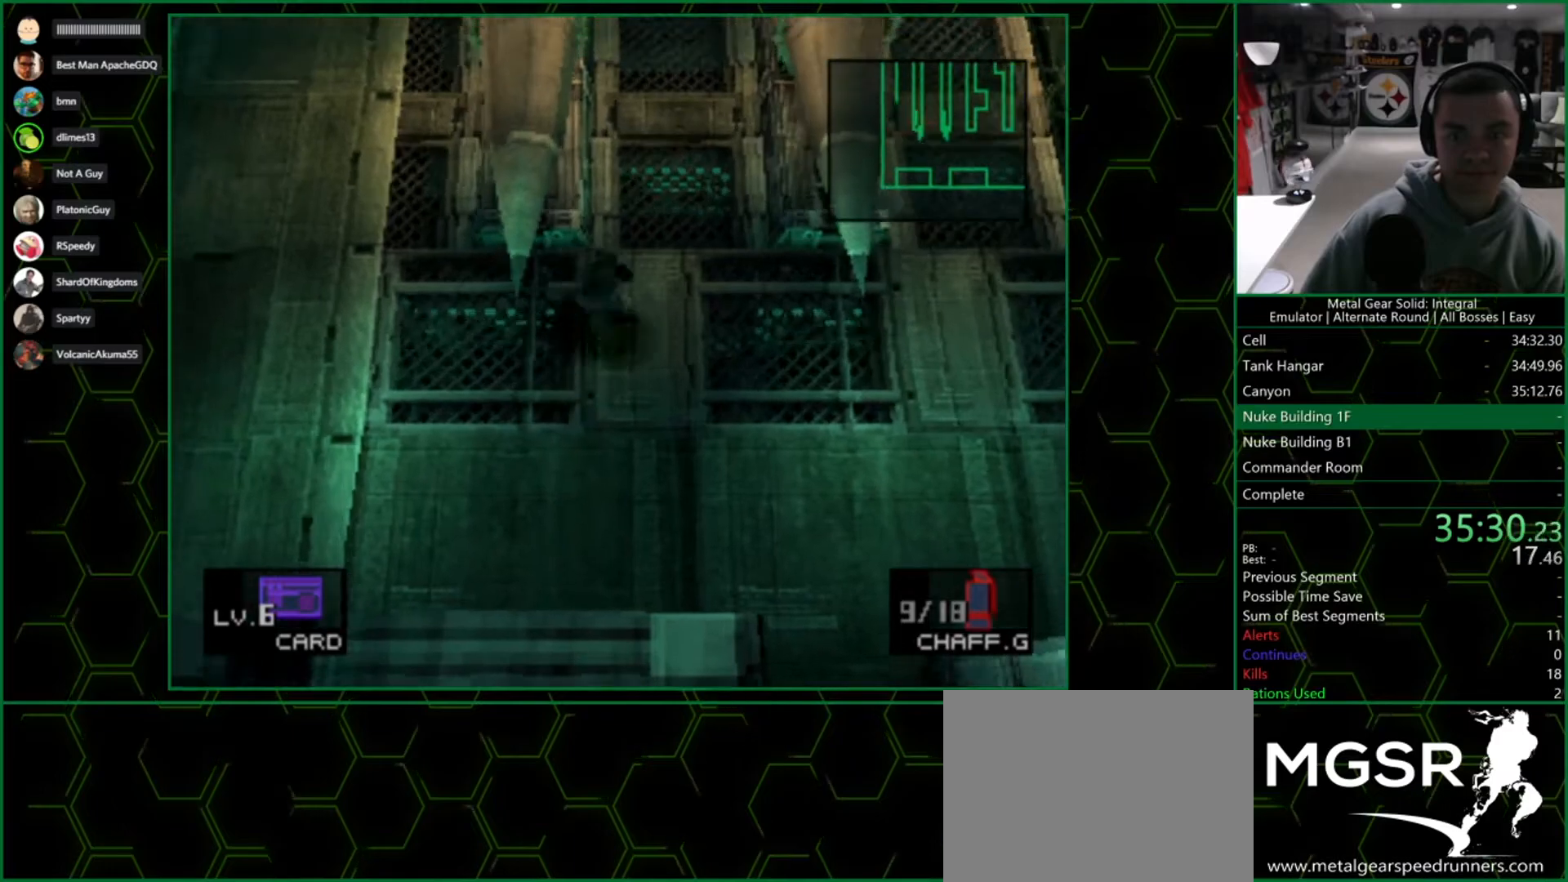
{"buttons": [], "left_stick": "down-left", "right_stick": "center", "button_events": []}
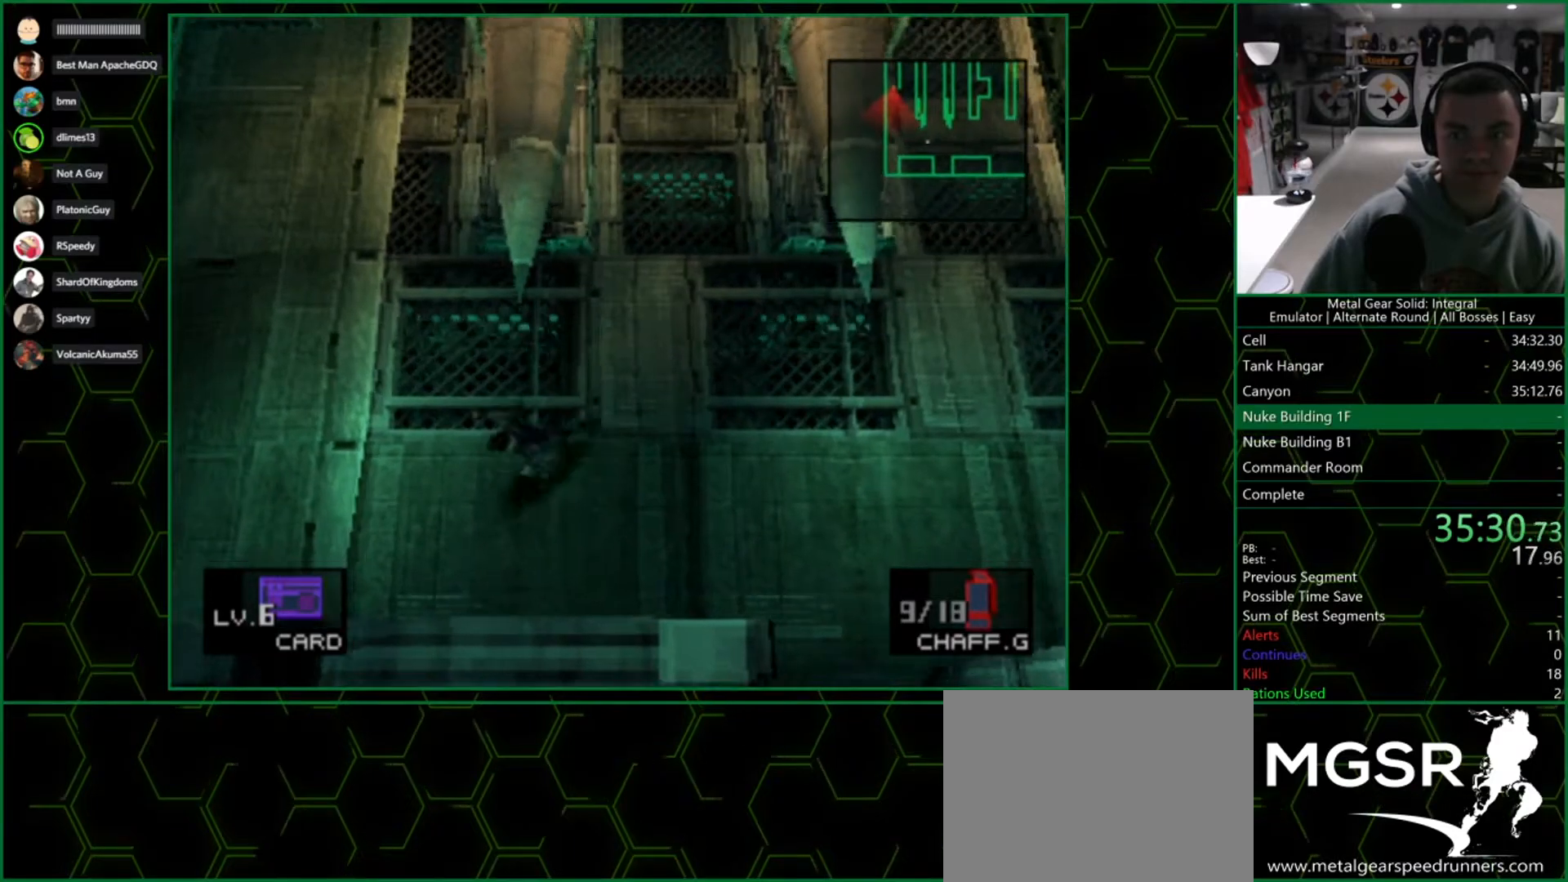
{"buttons": [], "left_stick": "left", "right_stick": "center", "button_events": []}
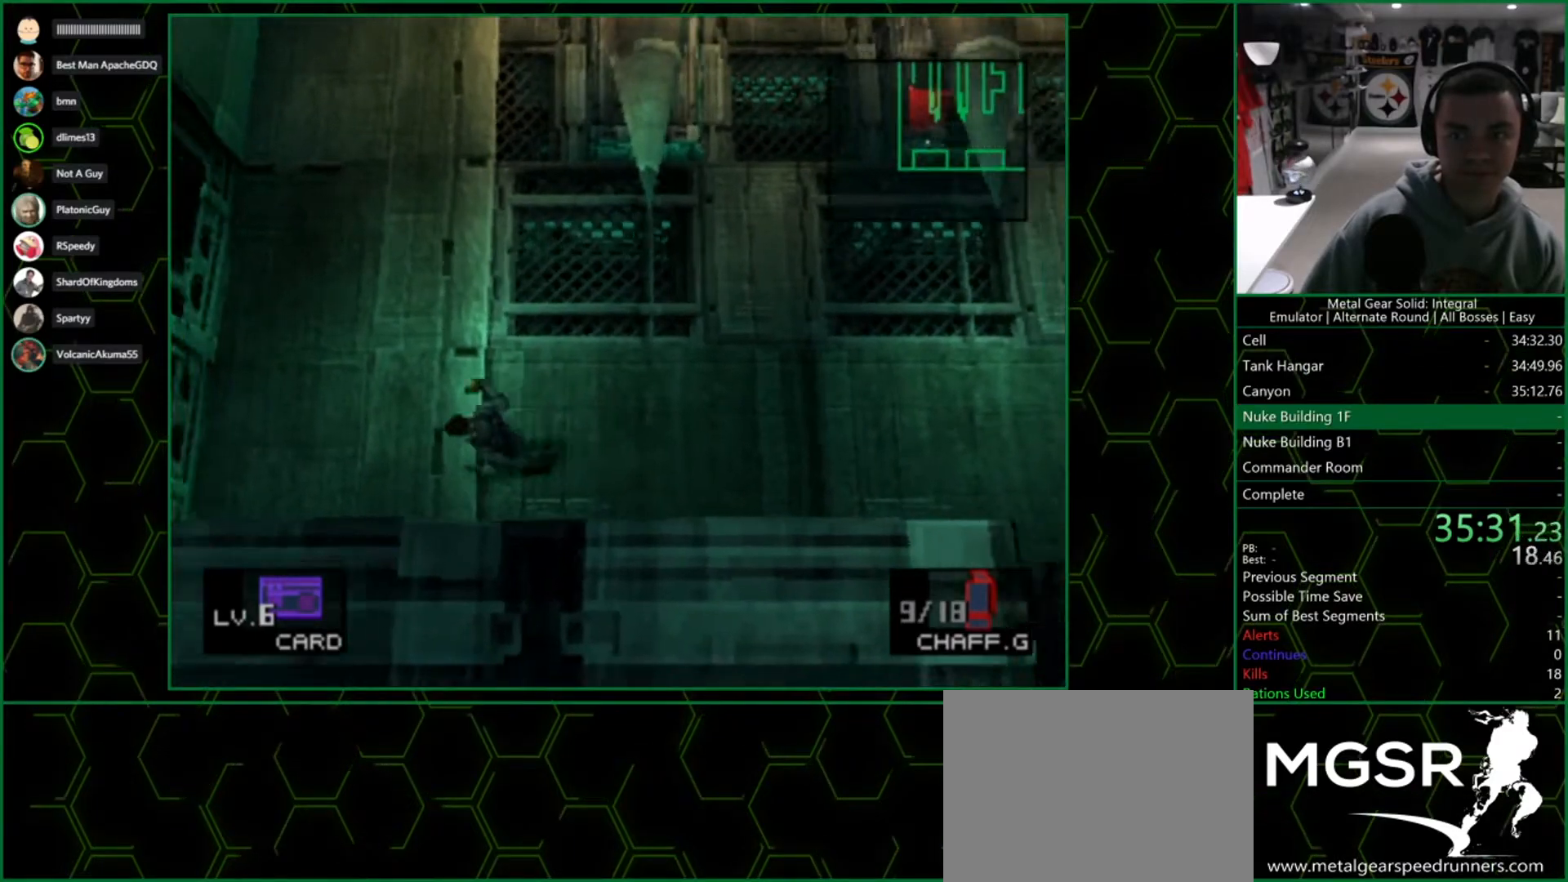
{"buttons": [], "left_stick": "down-left", "right_stick": "center", "button_events": []}
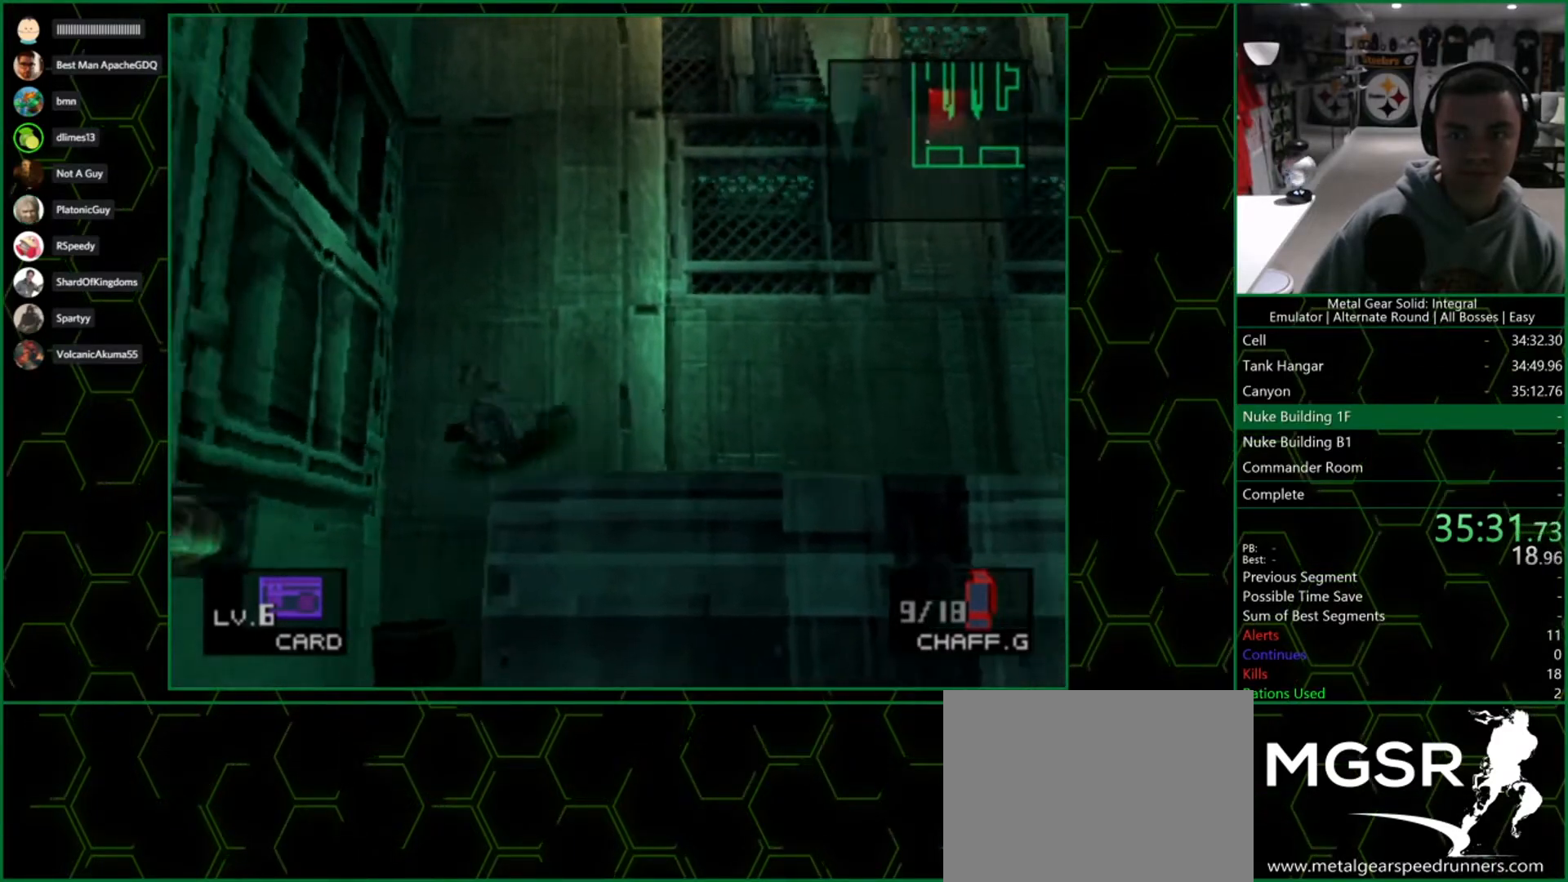
{"buttons": [], "left_stick": "down", "right_stick": "center", "button_events": []}
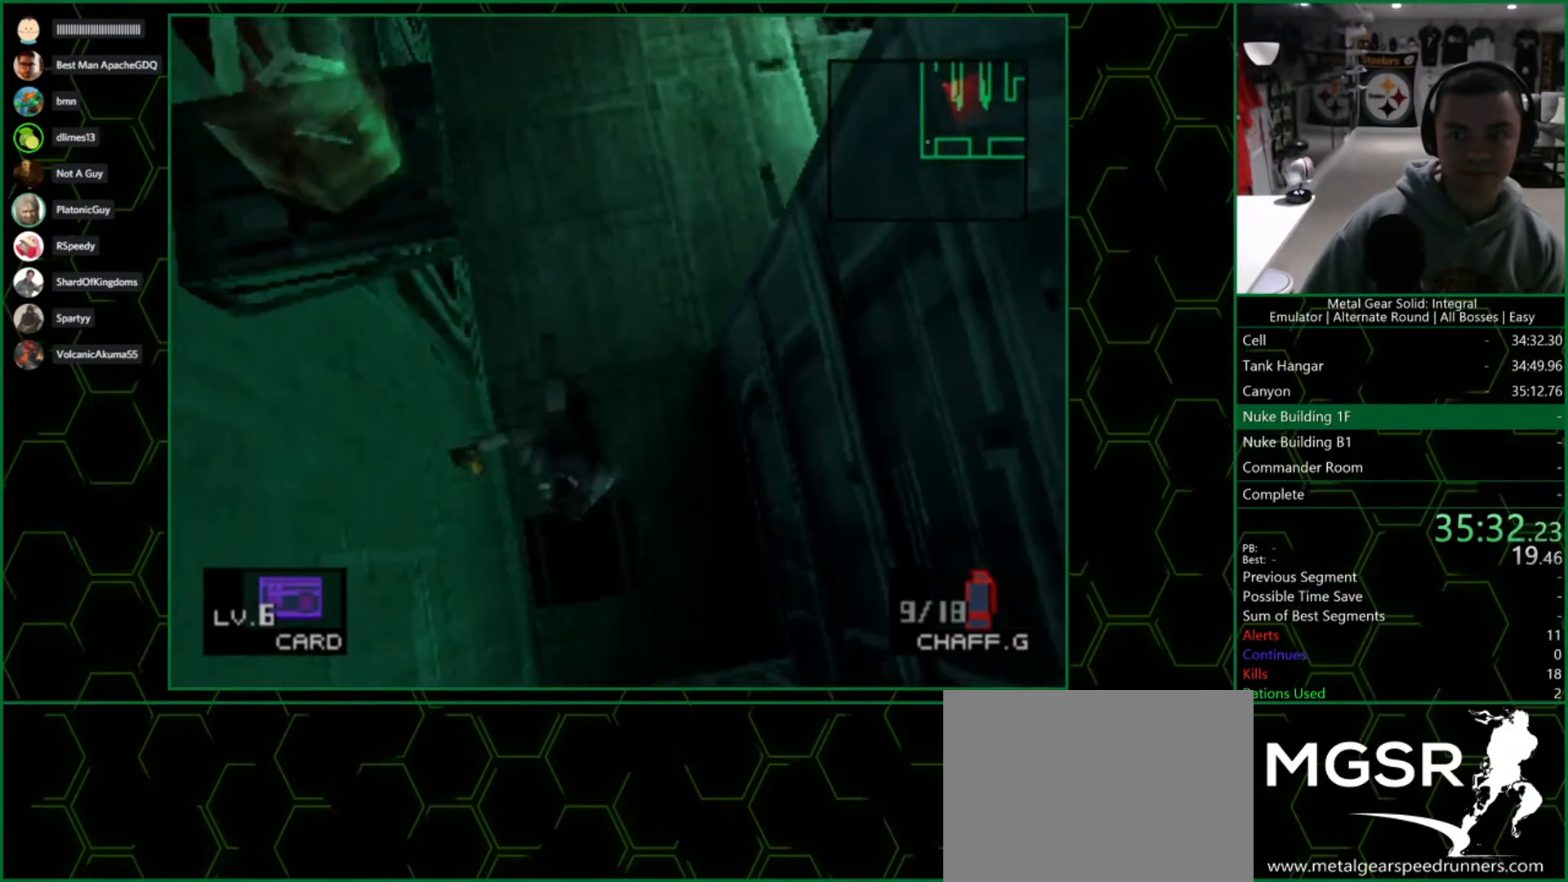
{"buttons": [], "left_stick": "center", "right_stick": "center", "button_events": []}
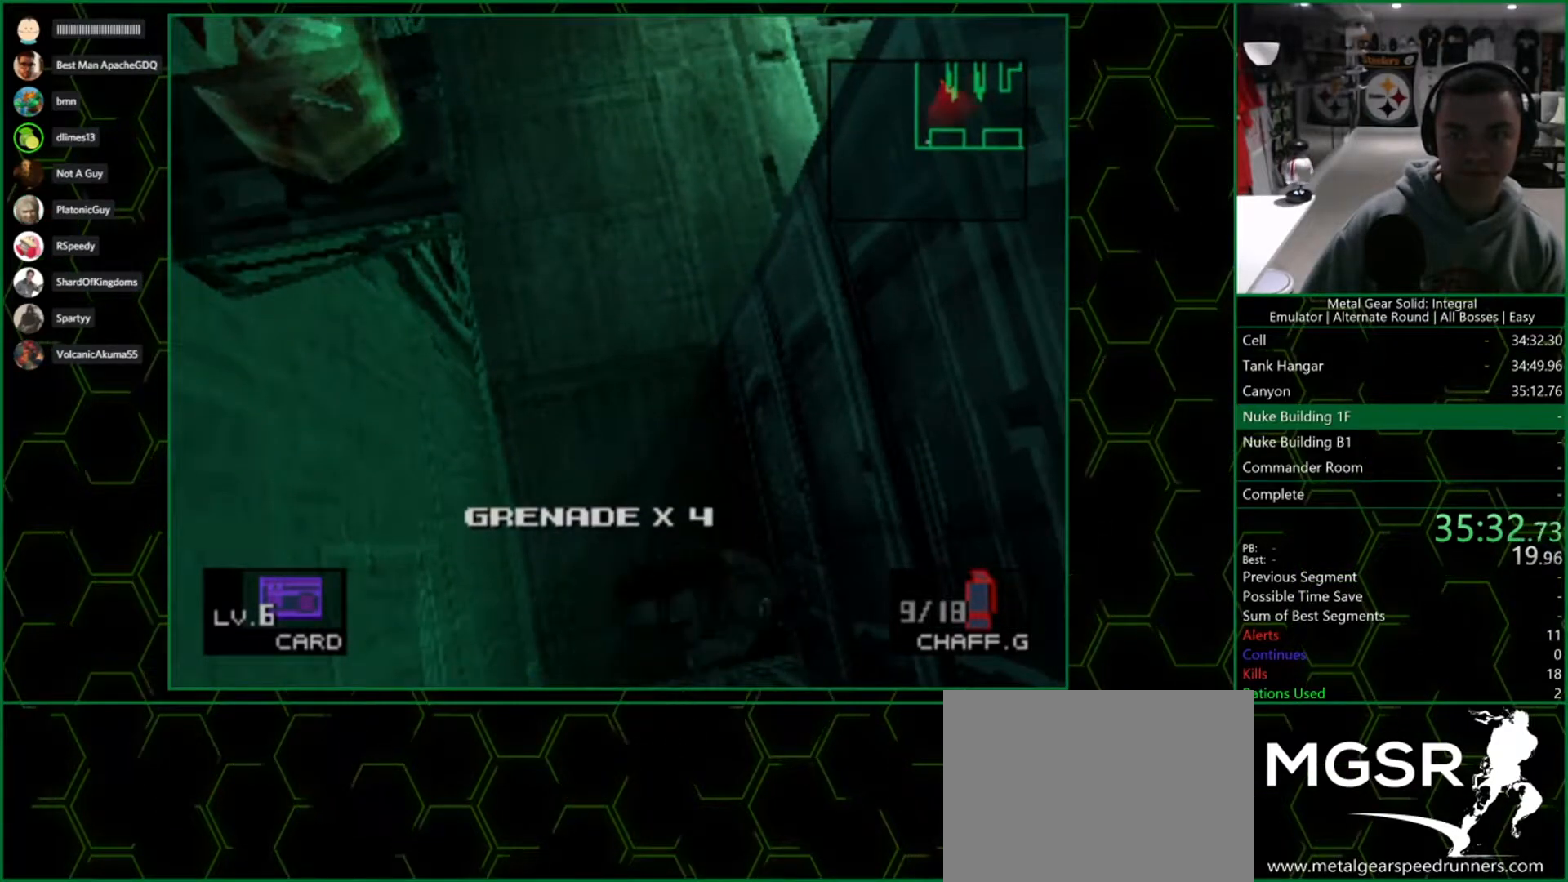
{"buttons": [], "left_stick": "center", "right_stick": "center", "button_events": []}
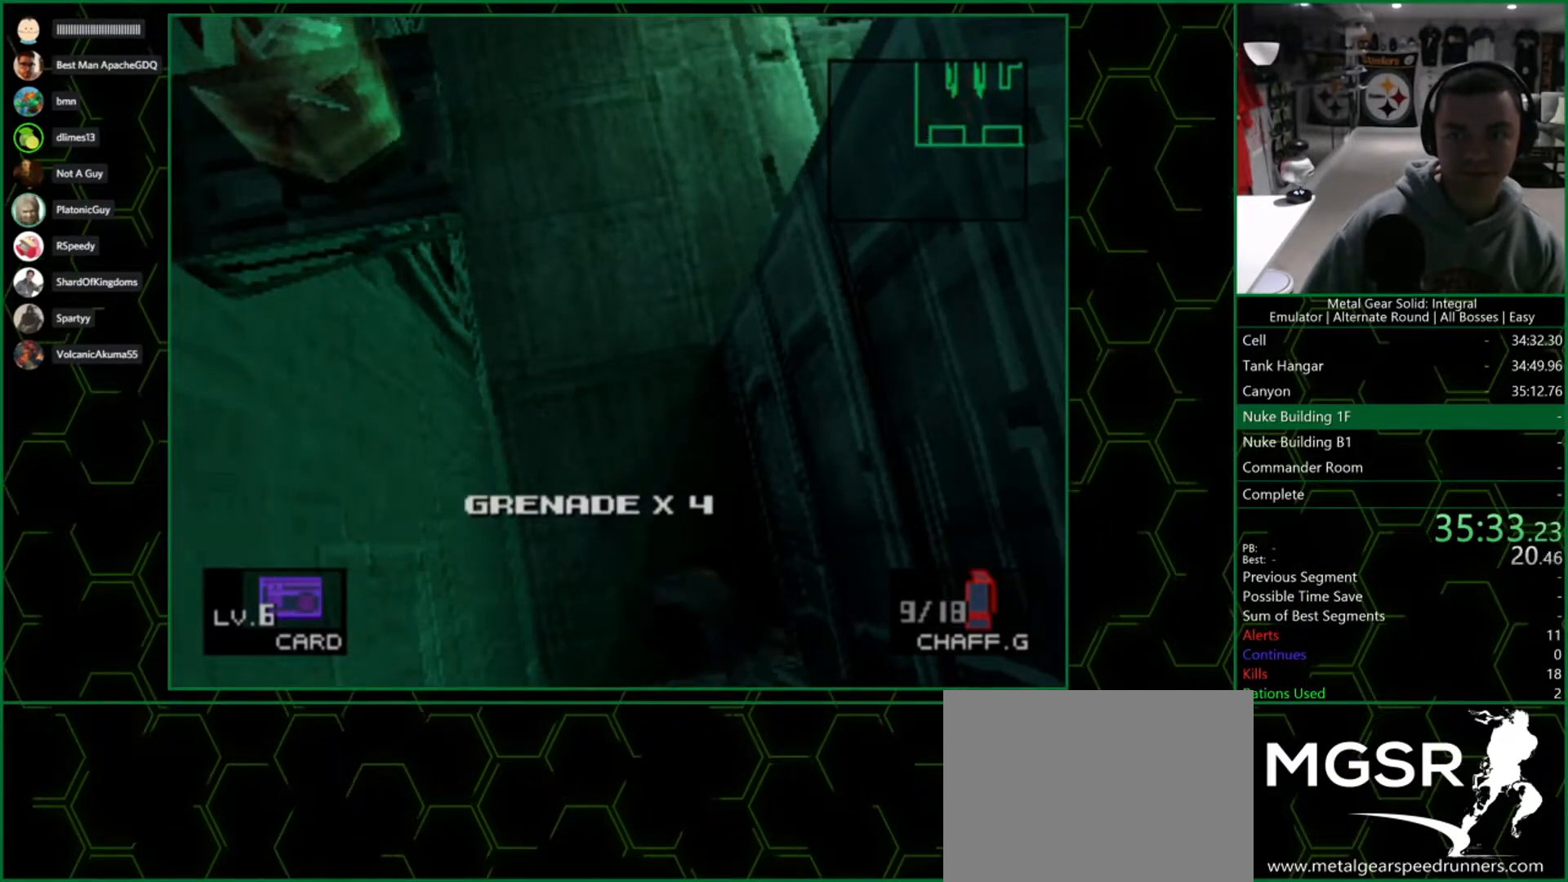
{"buttons": [], "left_stick": "center", "right_stick": "center", "button_events": []}
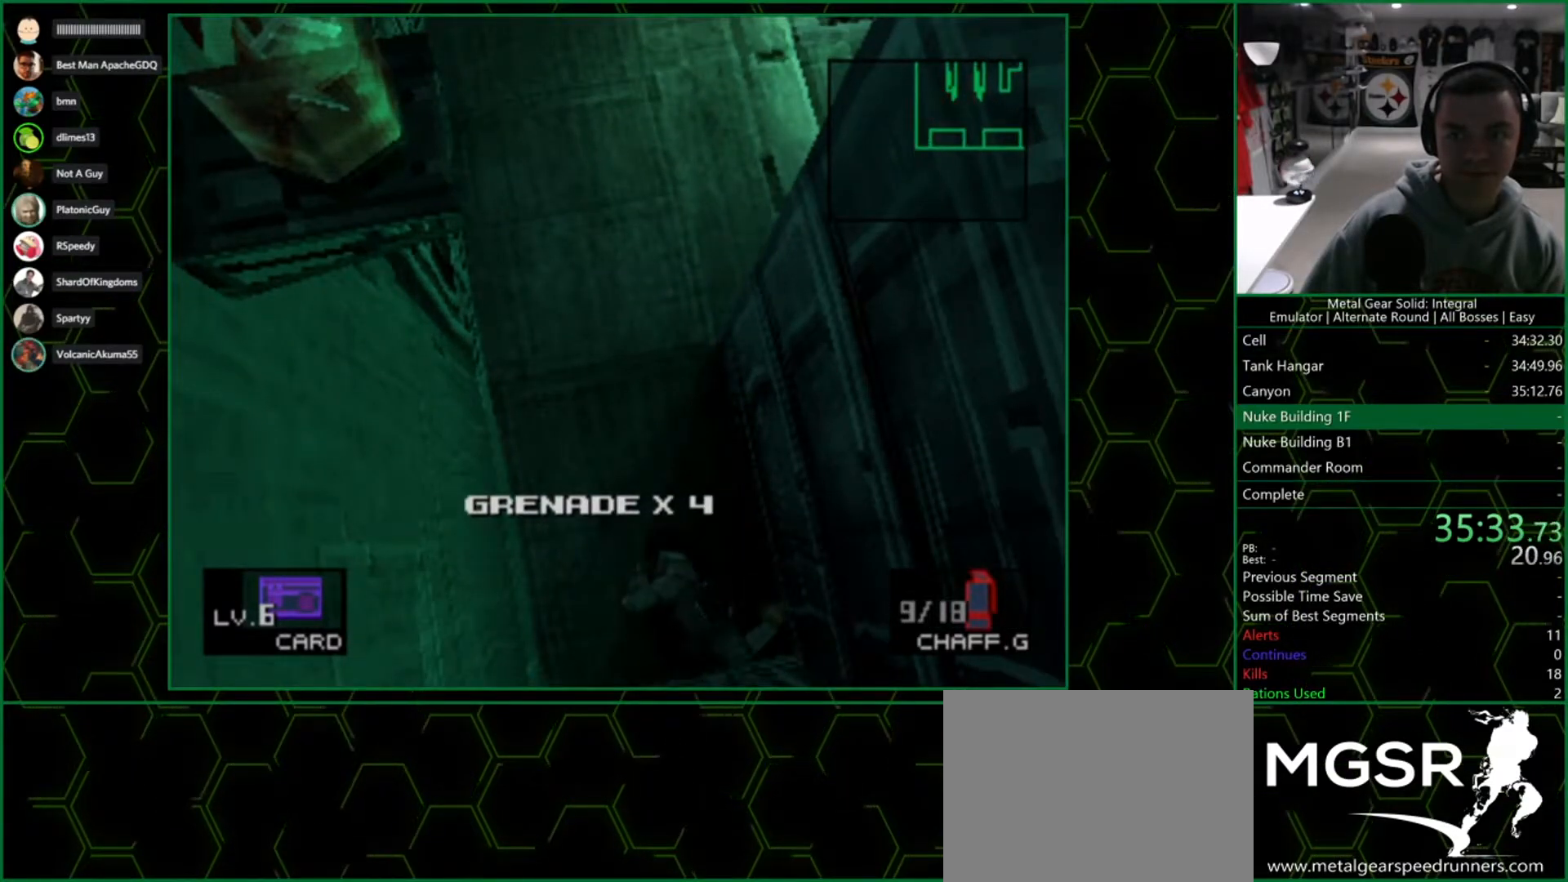
{"buttons": [], "left_stick": "up-left", "right_stick": "center", "button_events": []}
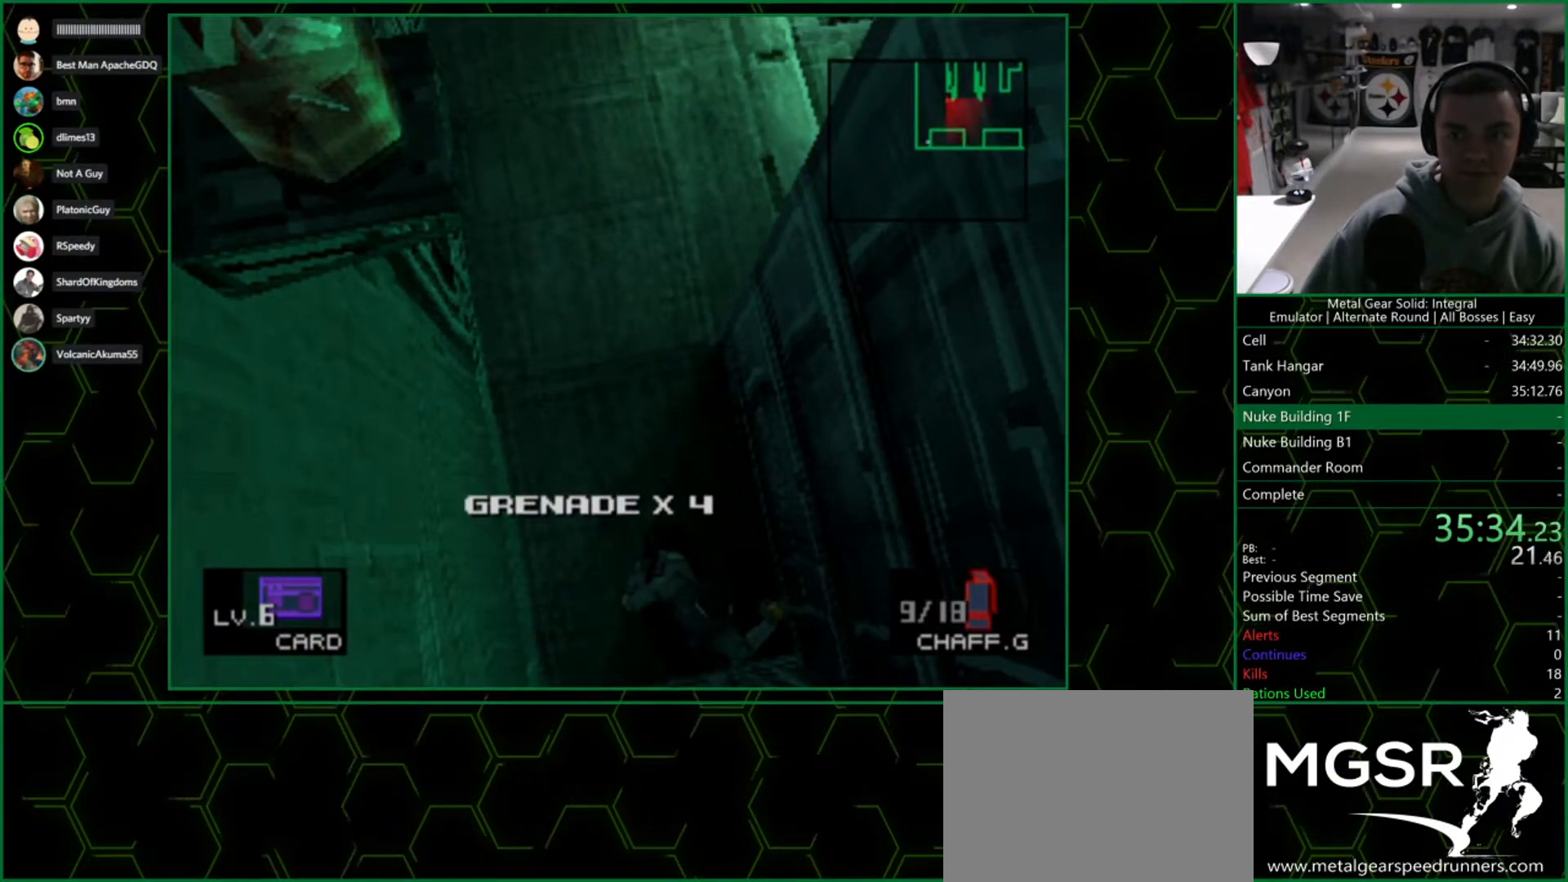
{"buttons": [], "left_stick": "up-left", "right_stick": "center", "button_events": []}
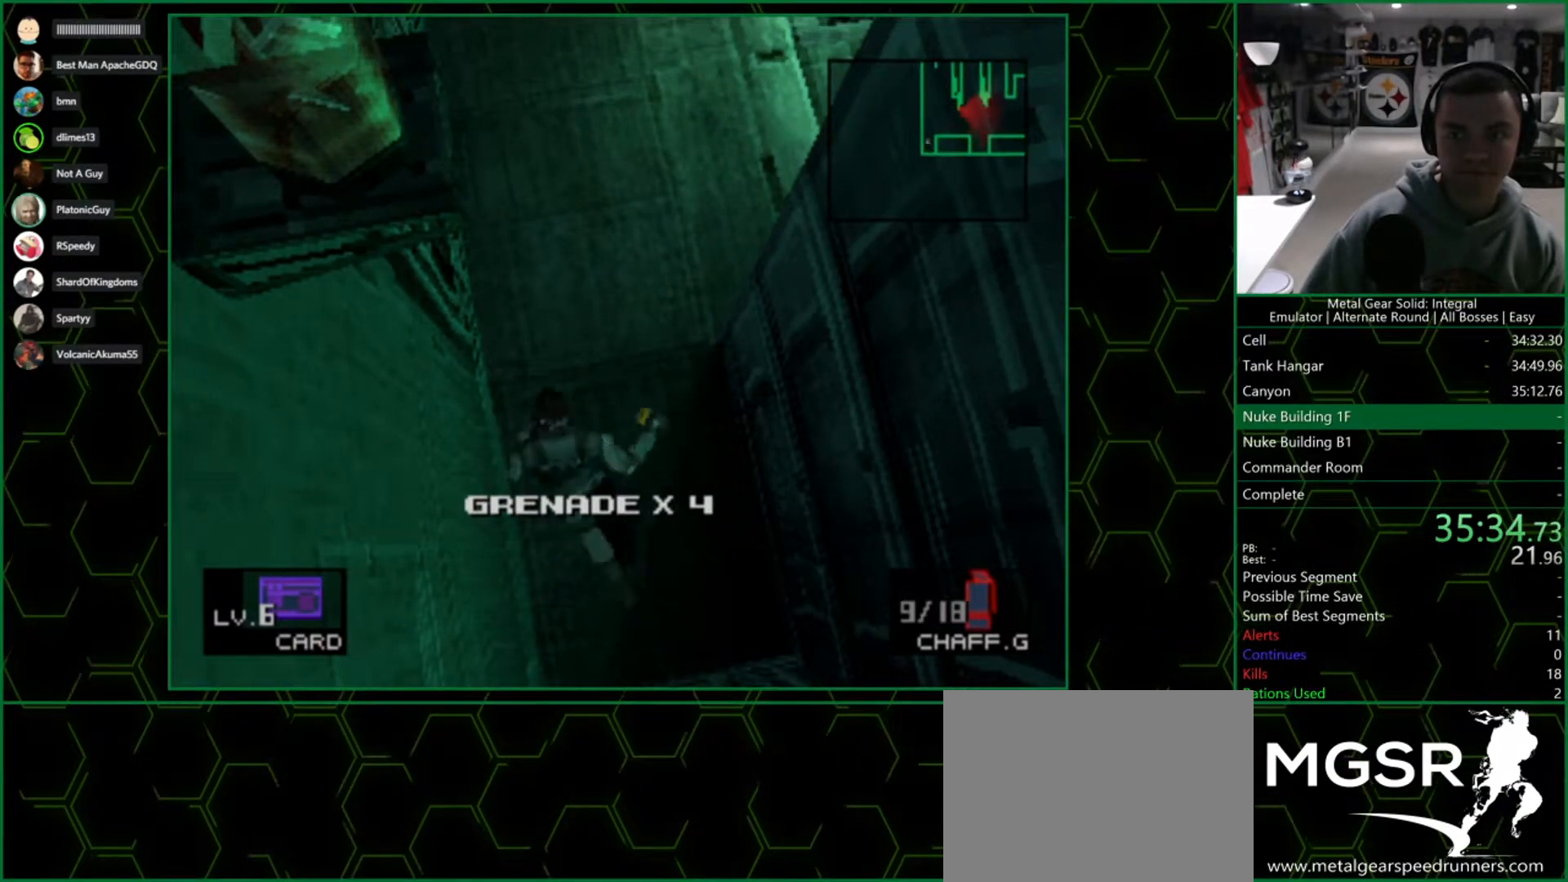
{"buttons": [], "left_stick": "up", "right_stick": "center", "button_events": []}
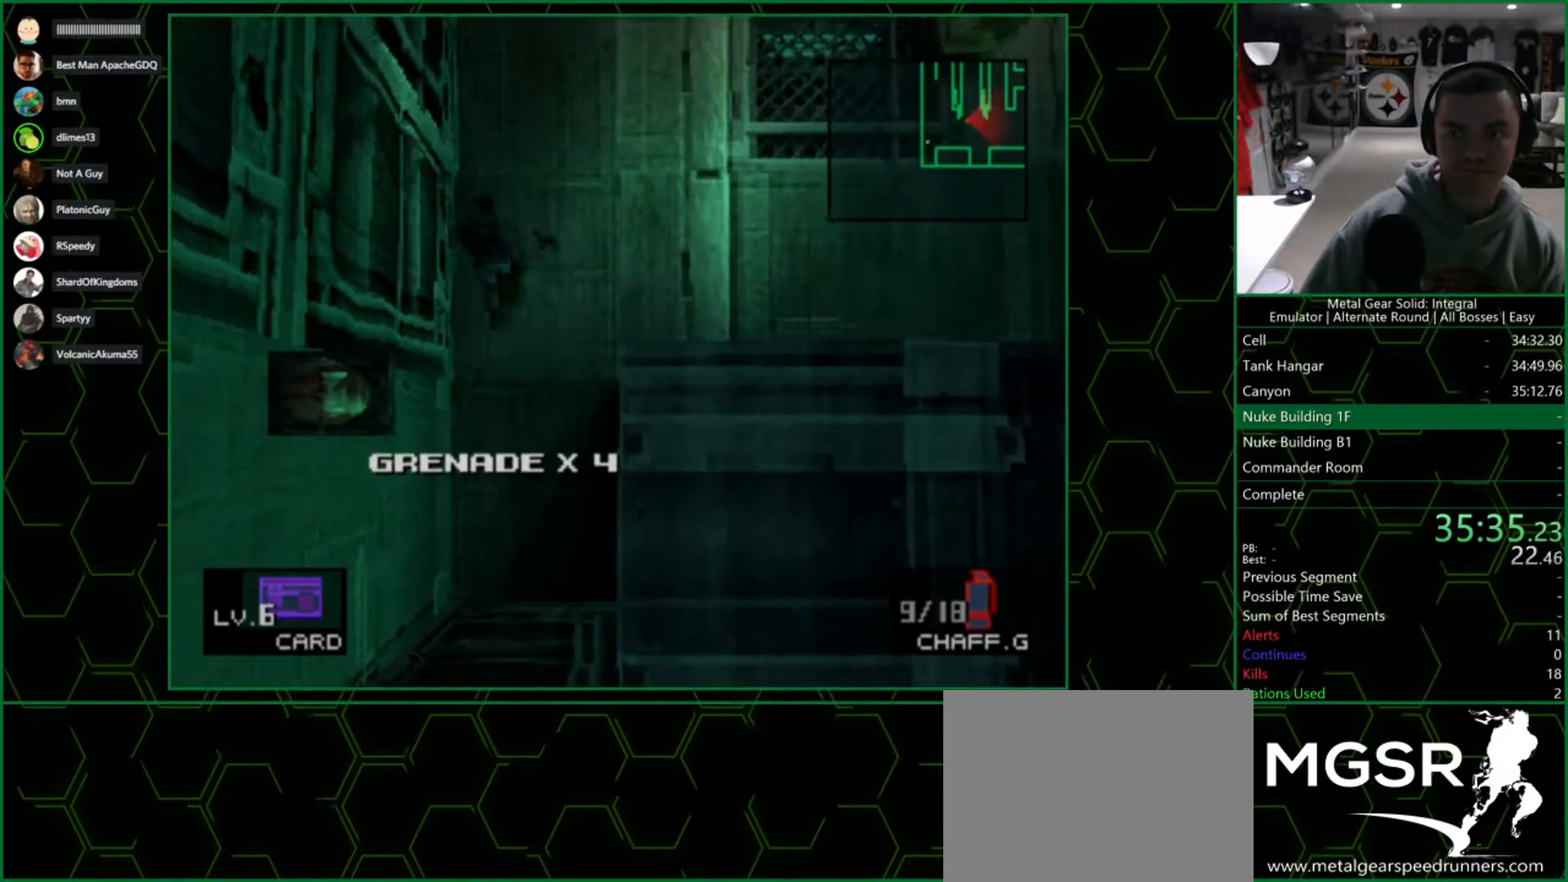
{"buttons": [], "left_stick": "up", "right_stick": "center", "button_events": []}